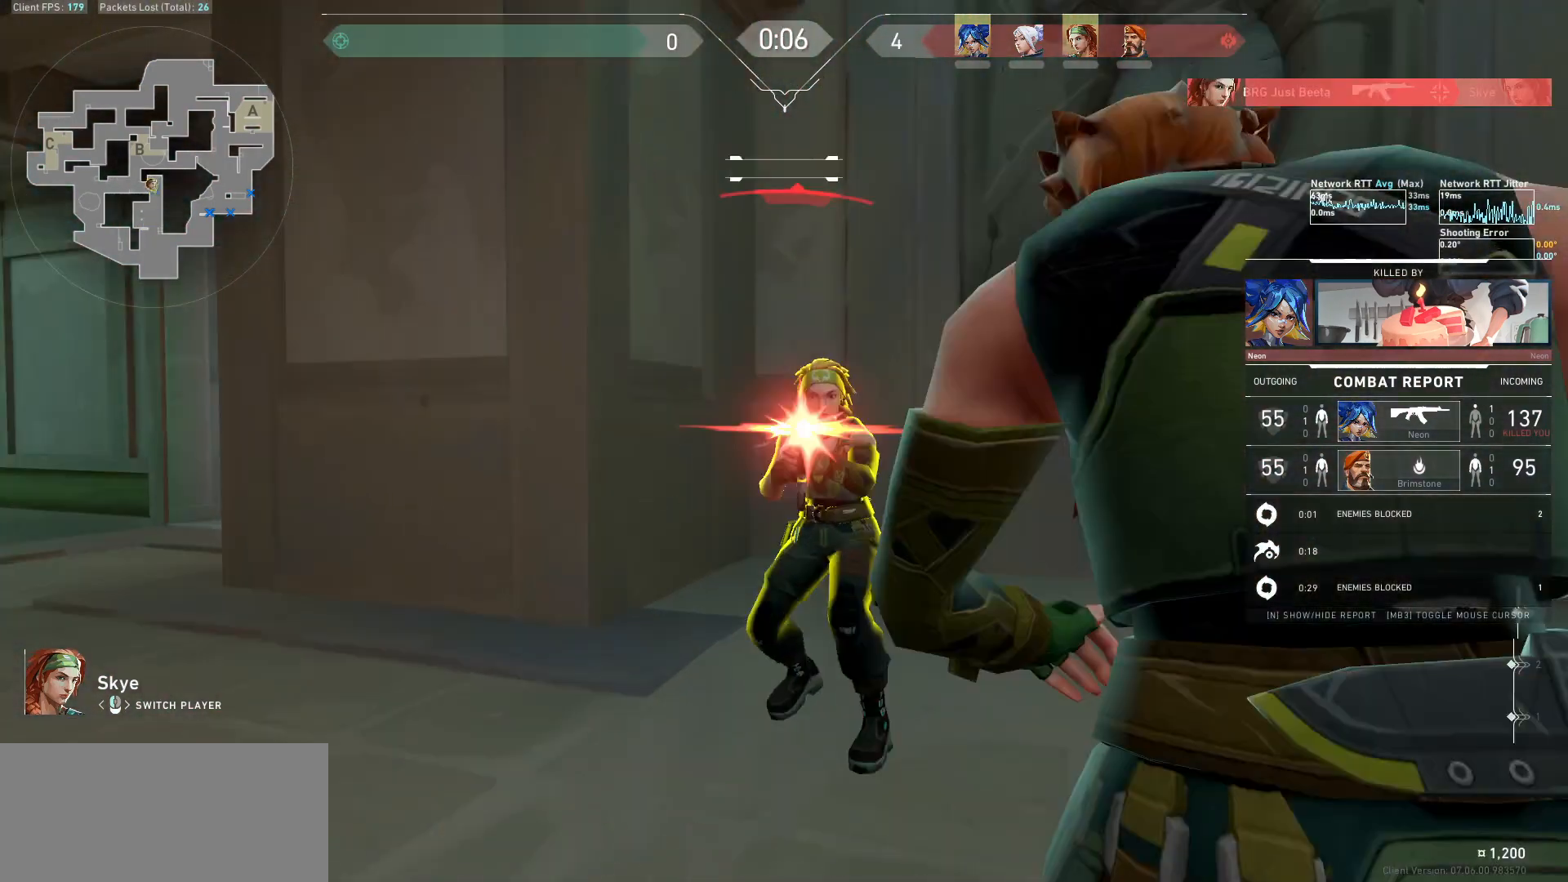
Gameplay with keyboard and mouse; each line is a JSON object with the keys and mouse buttons held at the frame after it. "events" lists presses ("down") and releases ("up") of "a", "ctrl", "d", "e", "f", "q", "r", "s", "shift", "space", "tab", "w", "mouse_left", "mouse_wheel", "mouse_right", "mouse_mb4" and "mouse_mb5" between this image and that frame as [ms after this image, input, new state], when the widget could be followed in between. "mouse_left", "mouse_wheel", "mouse_right", "mouse_mb4", "mouse_mb5" = the "left", "wheel", "right", "mb4", "mb5" buttons of the "mouse" list. No other keys are recorded. "wheel" means that the mouse wheel is clicked or scrolled. Not read: mouse_move.
{"keys": [], "mouse": ["mb5"], "events": [[433, "mouse_mb5", "down"]]}
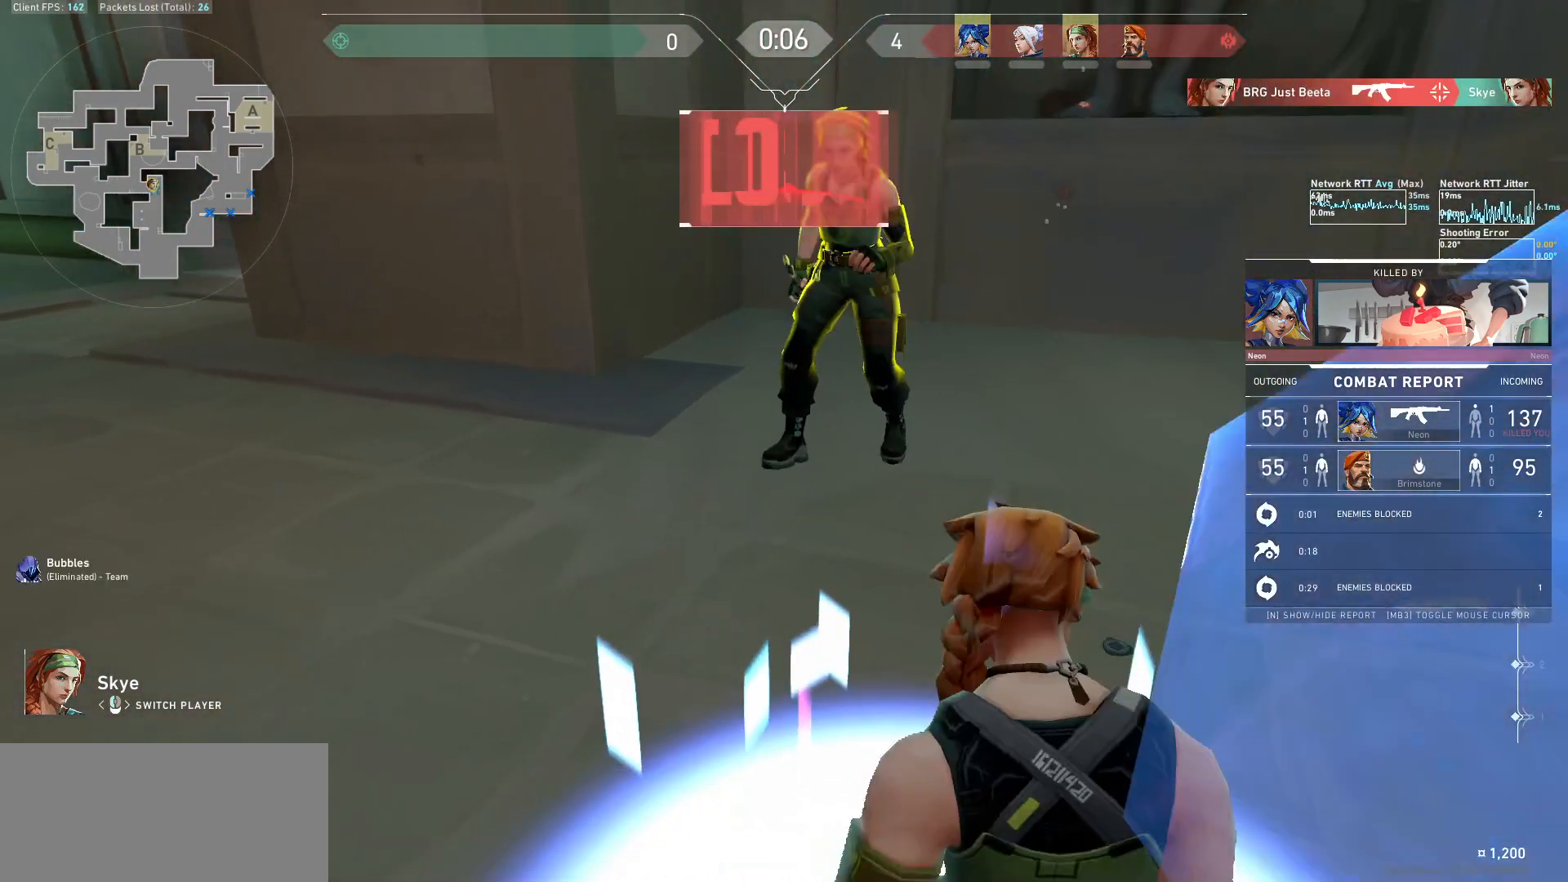
{"keys": [], "mouse": [], "events": [[500, "mouse_mb5", "up"]]}
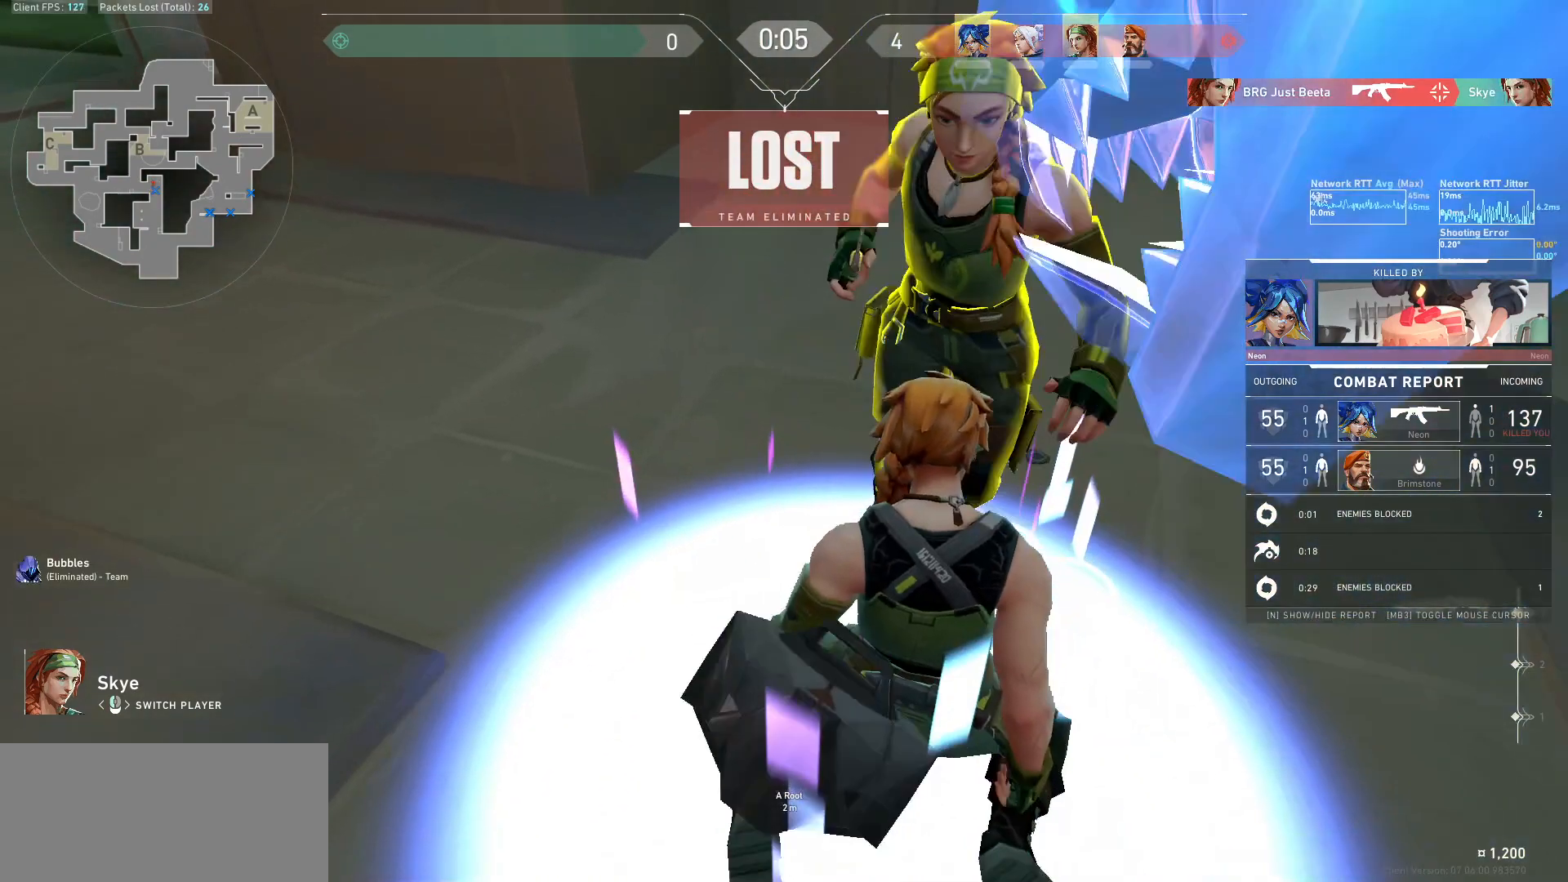
{"keys": [], "mouse": []}
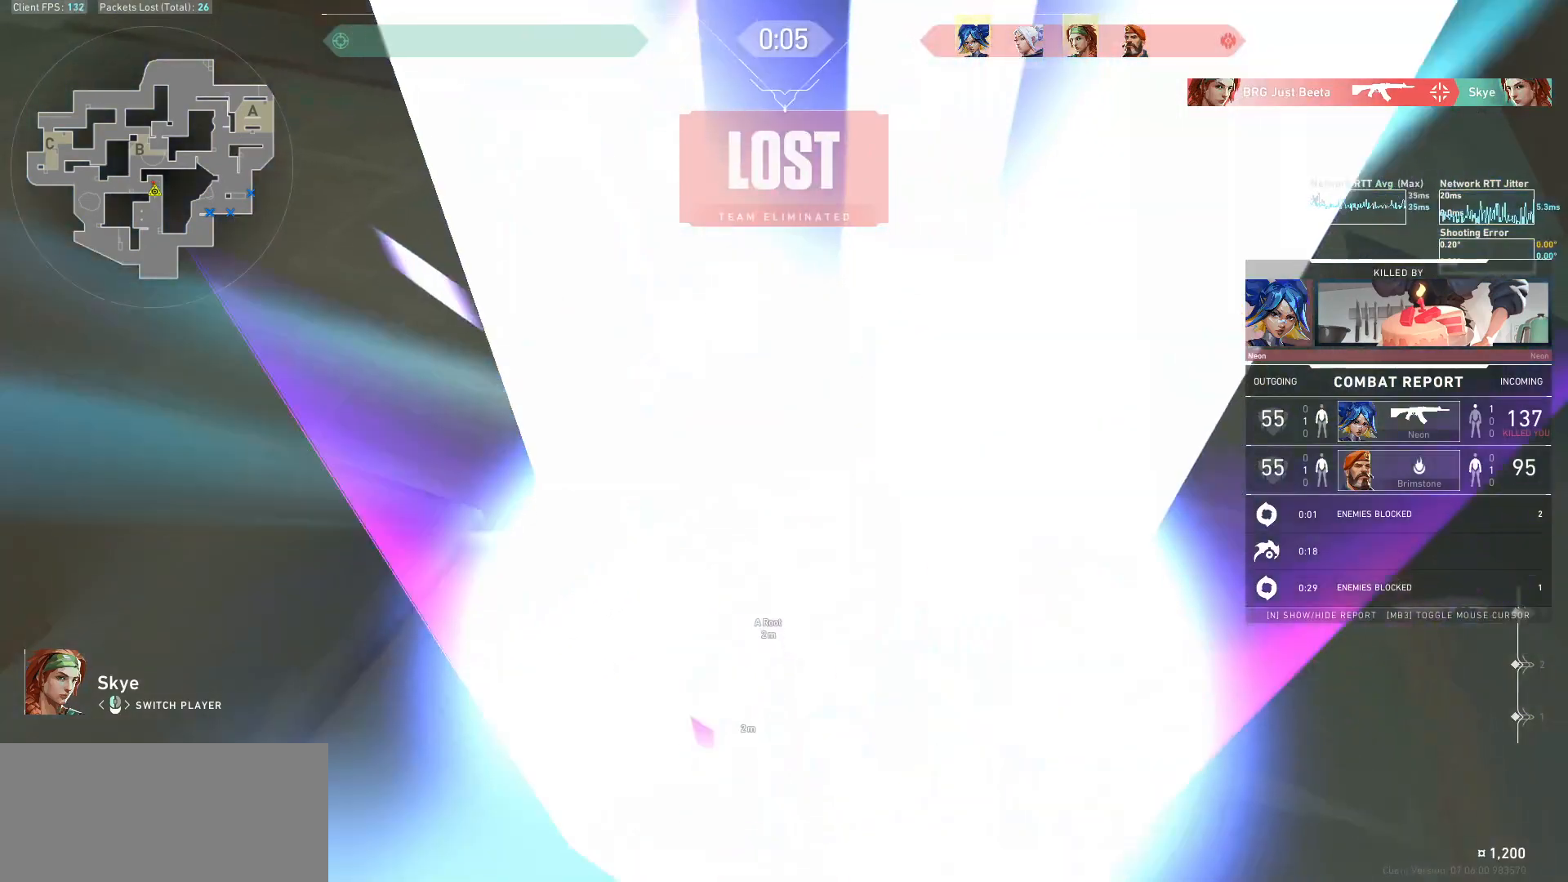
{"keys": ["tab"], "mouse": []}
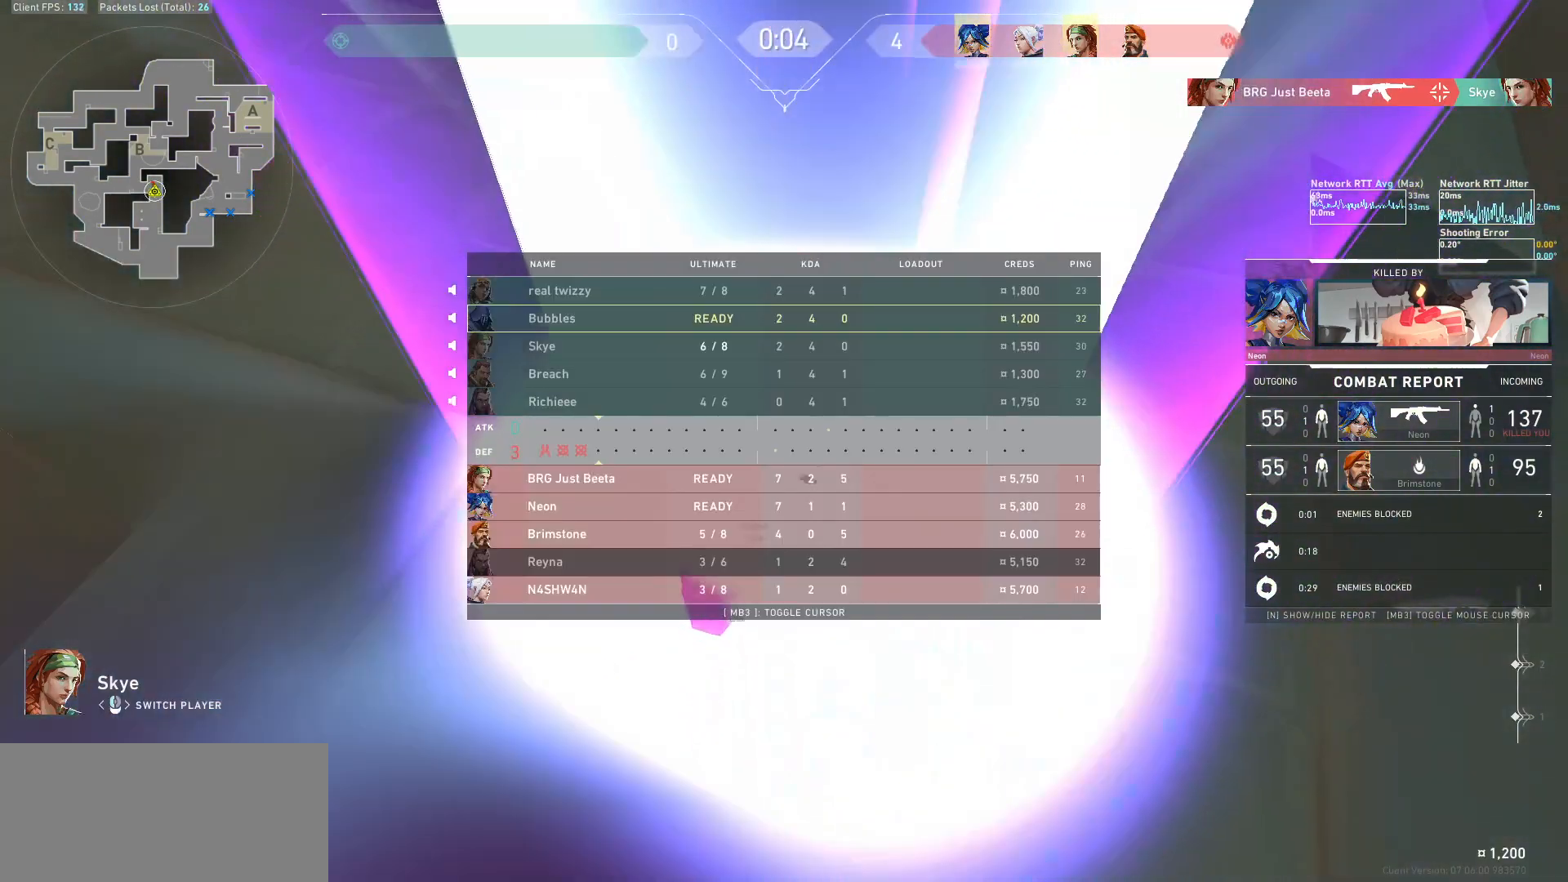
{"keys": [], "mouse": ["mb5"], "events": [[167, "mouse_mb5", "down"], [200, "tab", "up"]]}
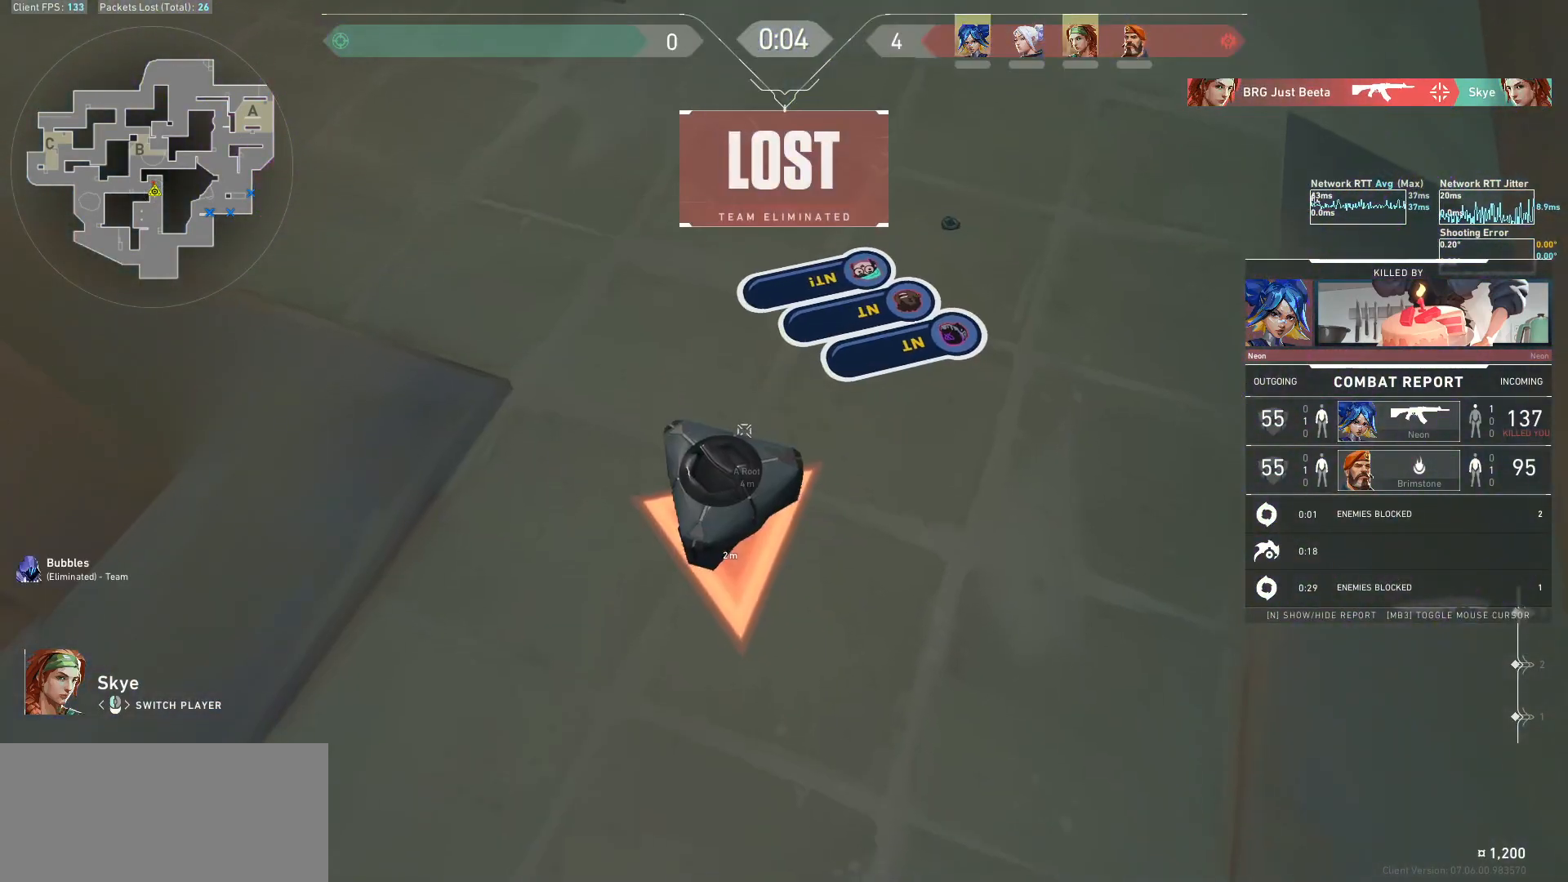
{"keys": [], "mouse": ["mb5"], "events": [[267, "tab", "down"], [467, "tab", "up"]]}
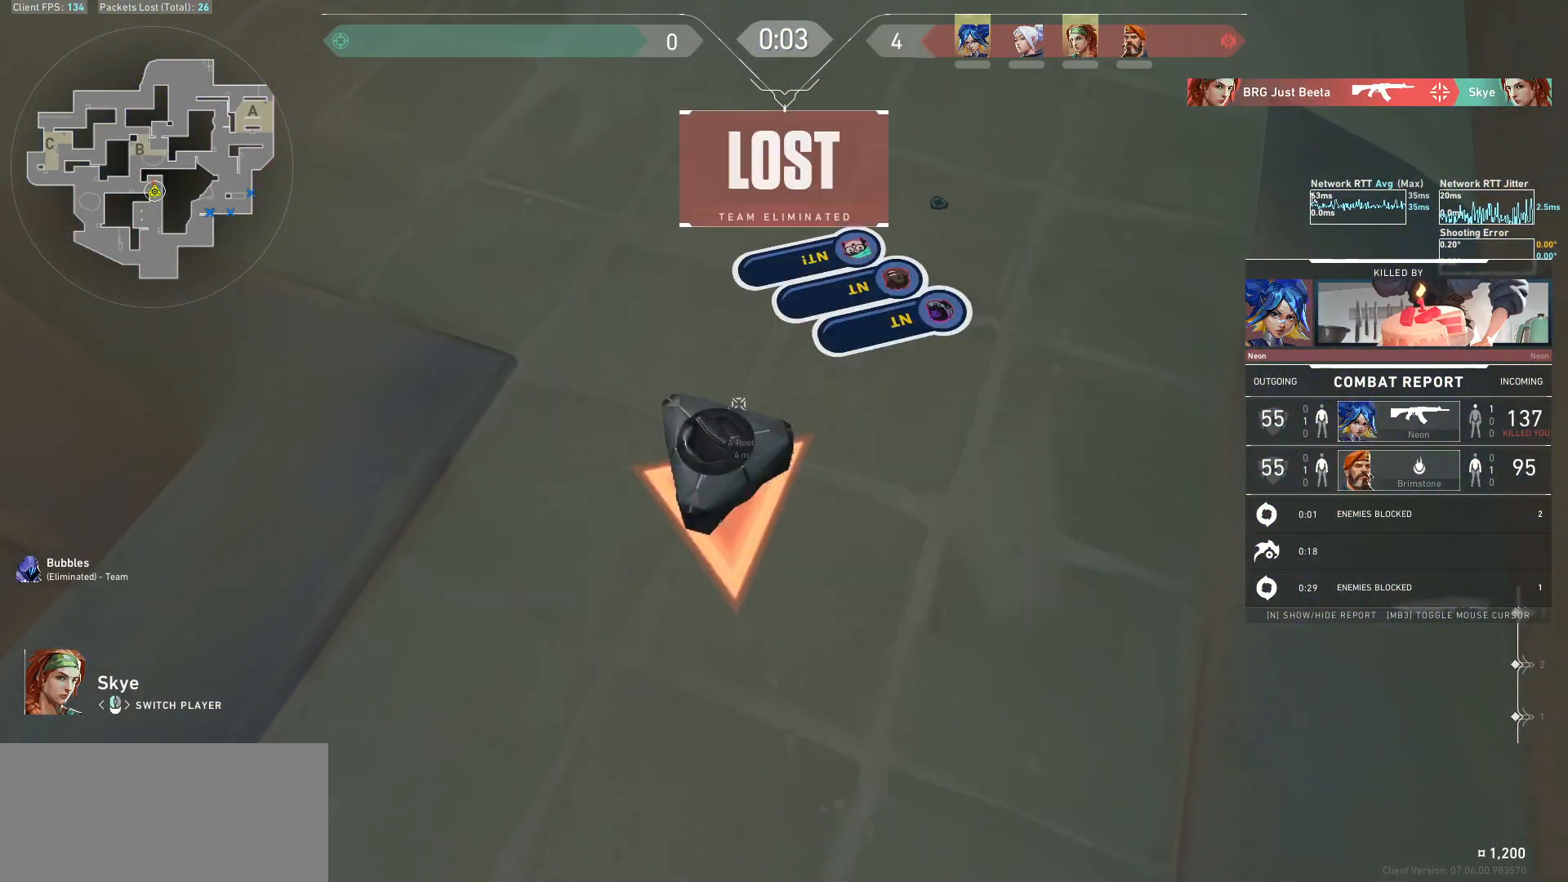
{"keys": ["tab"], "mouse": ["mb5"], "events": [[33, "tab", "down"]]}
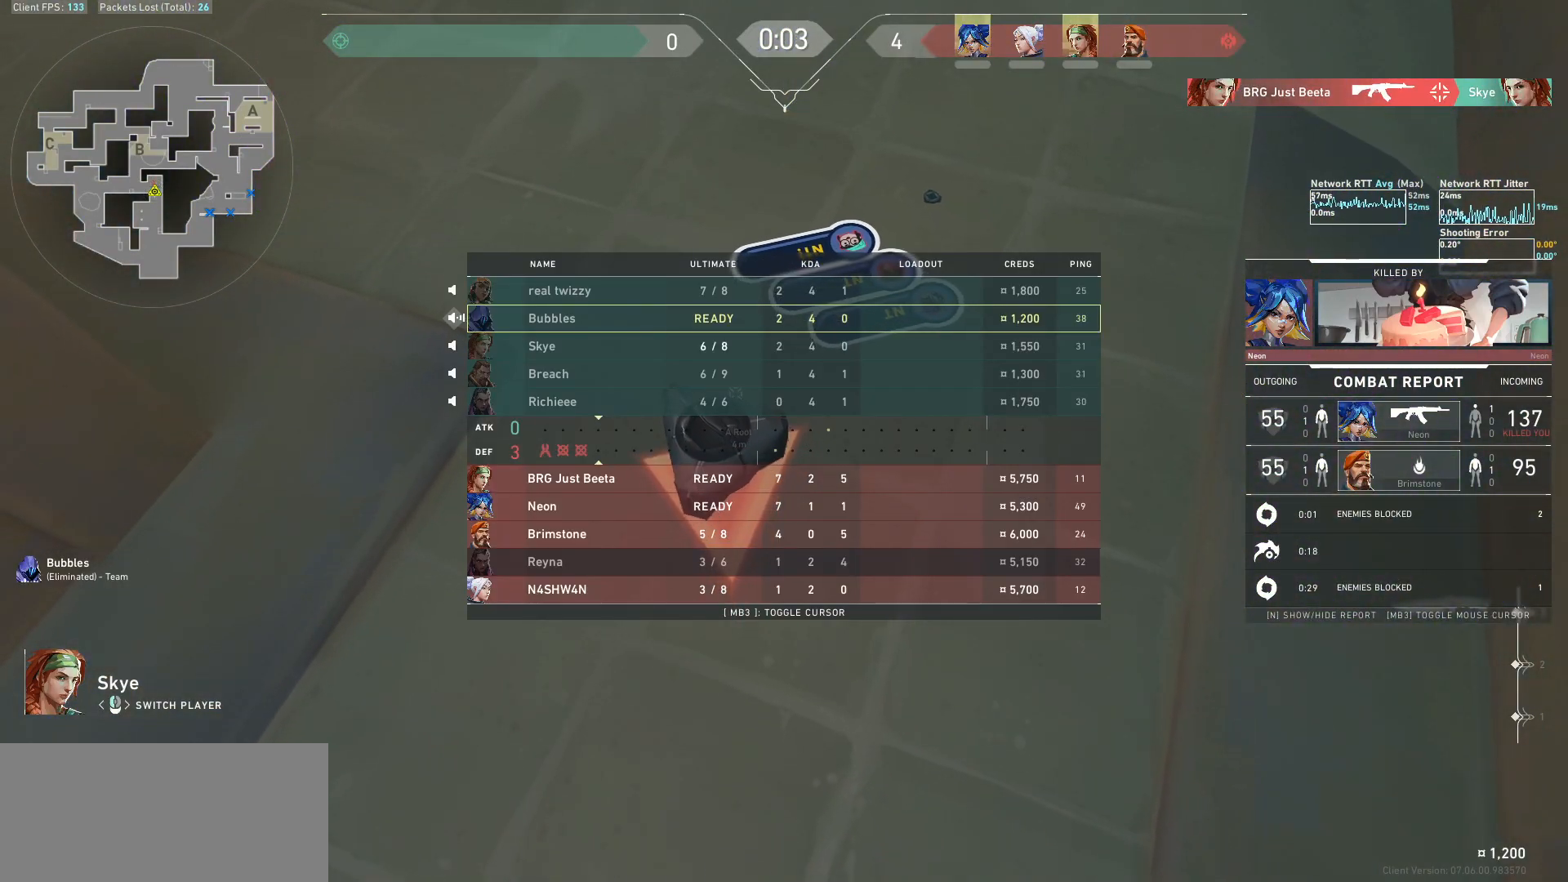
{"keys": [], "mouse": ["mb5"], "events": [[133, "tab", "up"], [333, "tab", "down"], [467, "tab", "up"]]}
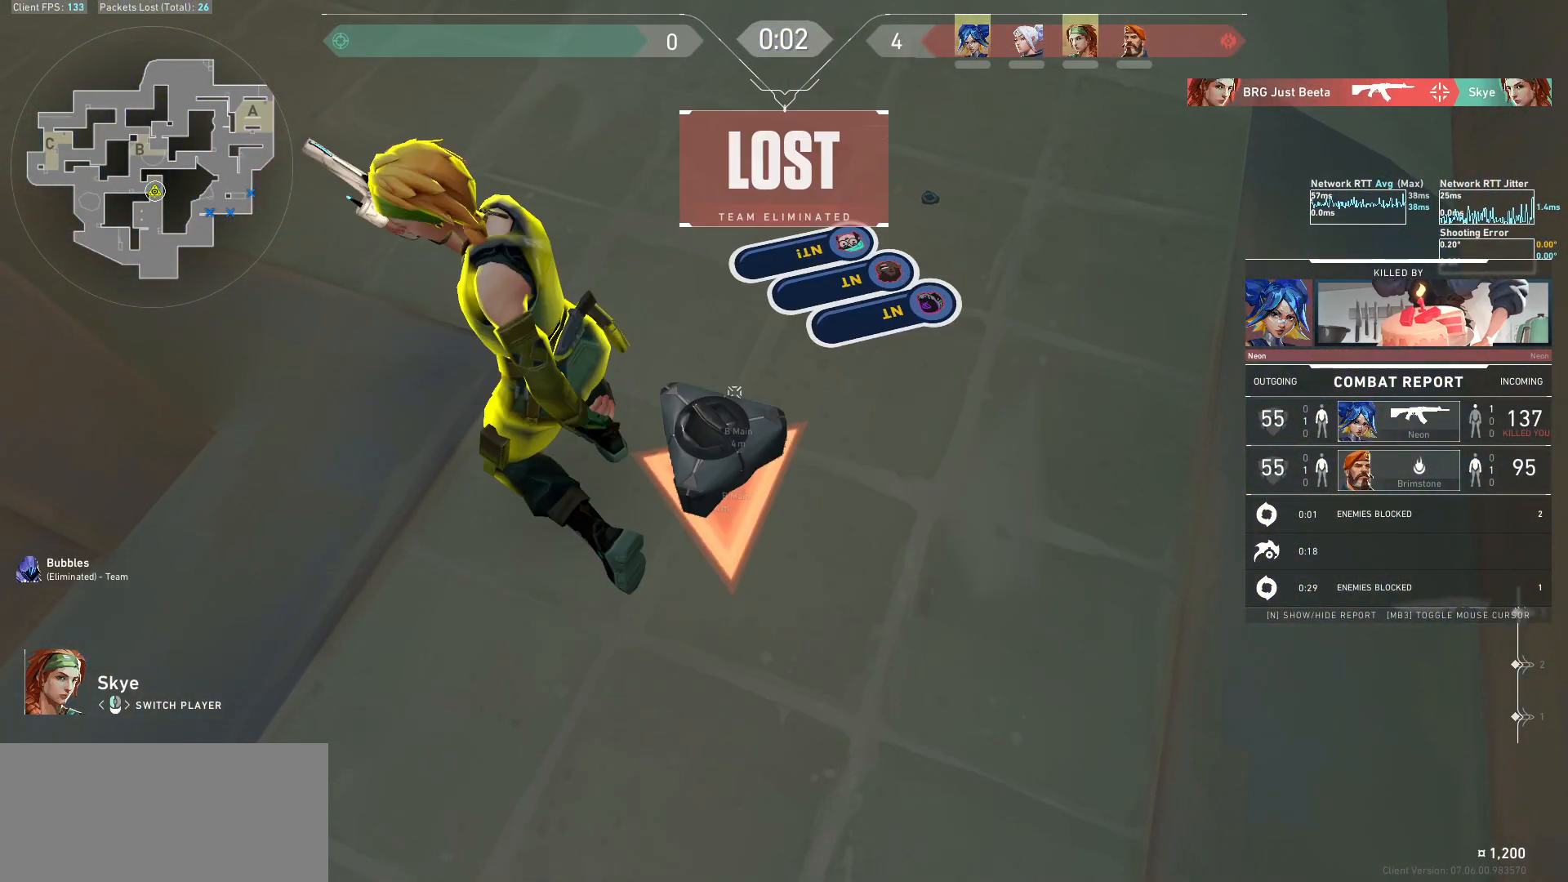
{"keys": [], "mouse": ["mb5"], "events": [[100, "mouse_mb5", "up"], [133, "tab", "down"], [233, "tab", "up"], [400, "mouse_mb5", "down"]]}
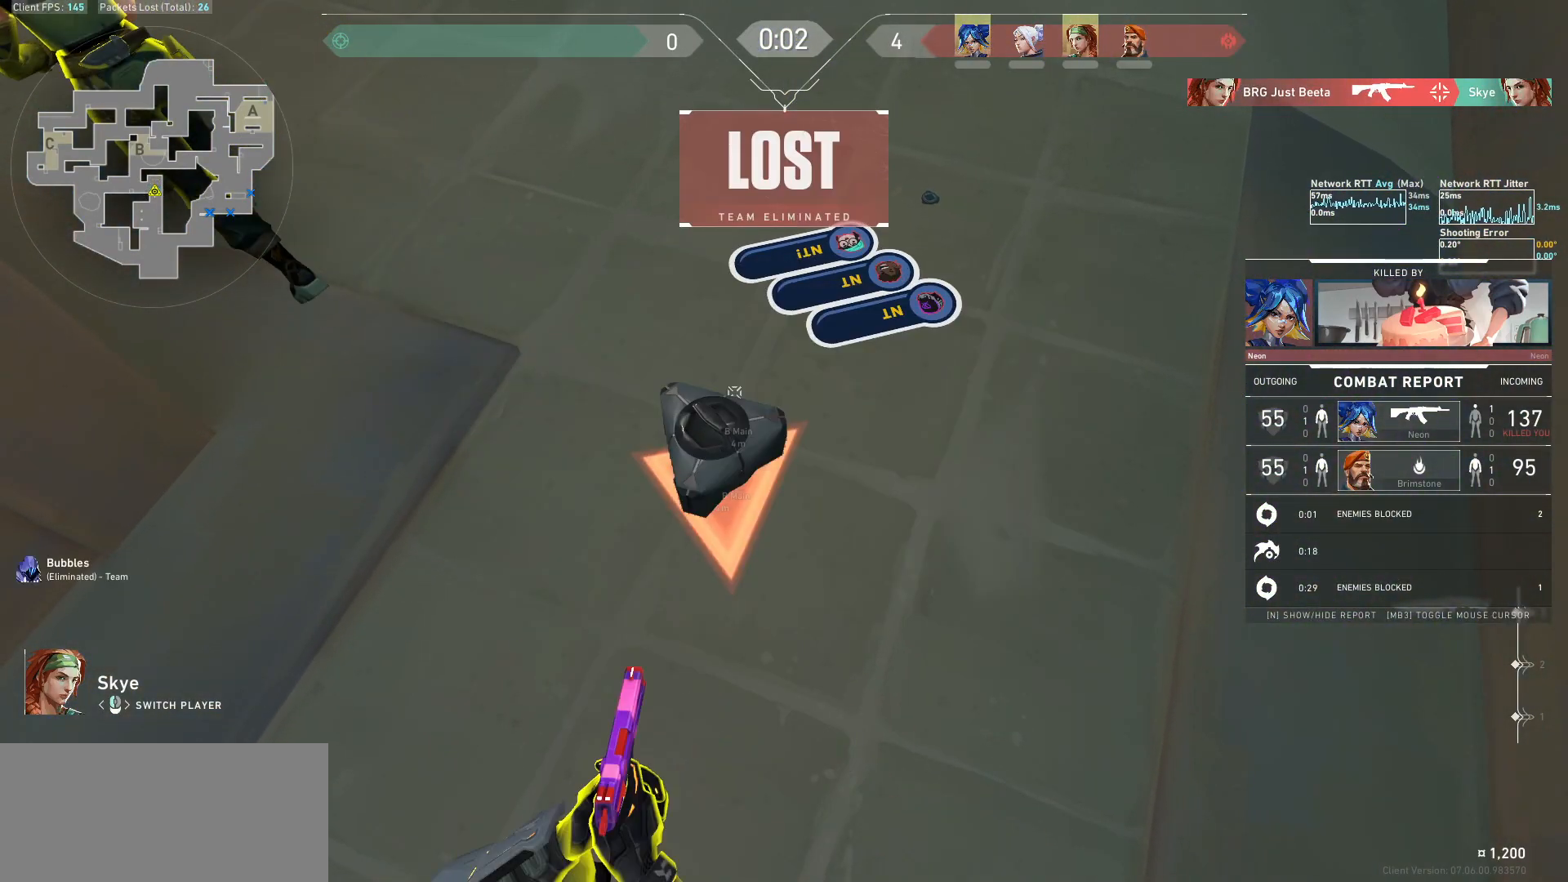
{"keys": [], "mouse": ["mb5"], "events": []}
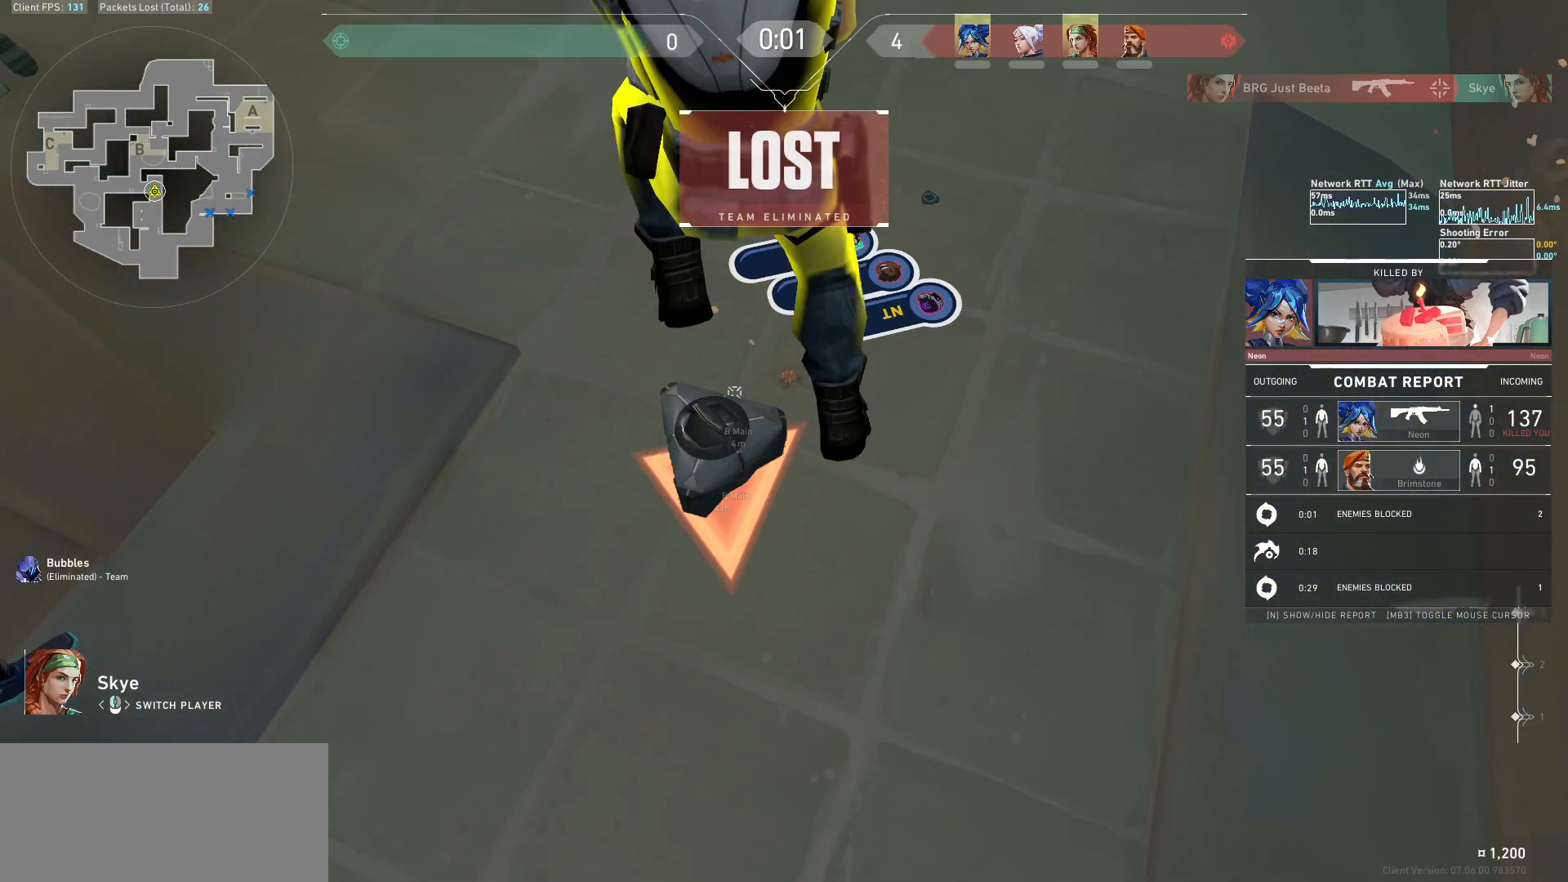
{"keys": ["tab"], "mouse": ["mb5"], "events": [[100, "tab", "down"], [233, "tab", "up"], [267, "tab", "down"], [367, "tab", "up"], [467, "tab", "down"]]}
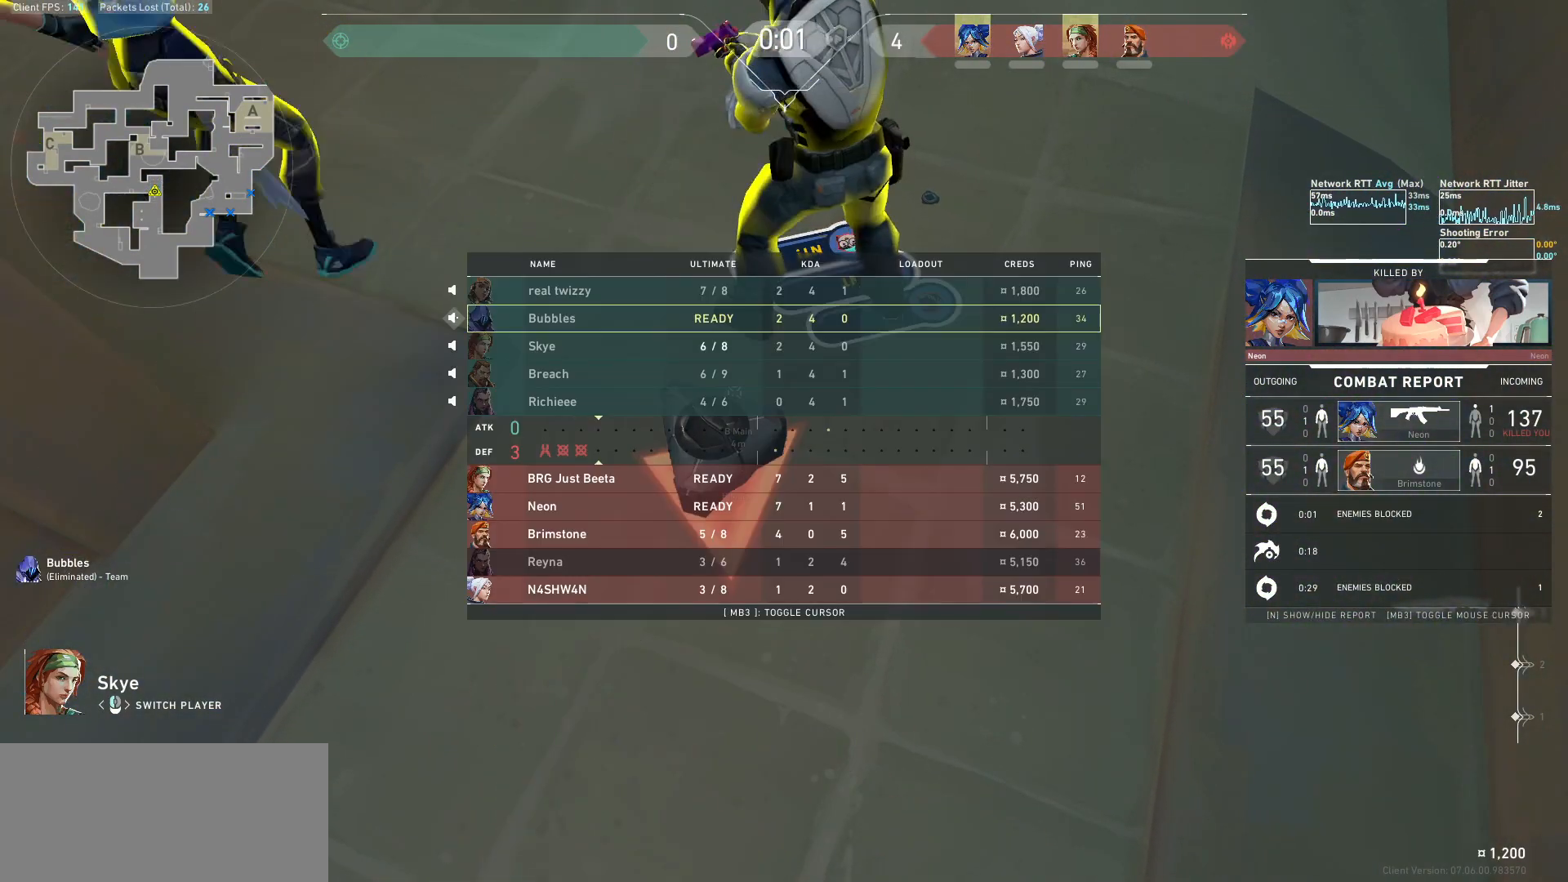
{"keys": ["tab"], "mouse": ["mb5"], "events": [[33, "tab", "up"], [133, "tab", "down"], [233, "tab", "up"], [300, "tab", "down"], [433, "tab", "up"], [500, "tab", "down"]]}
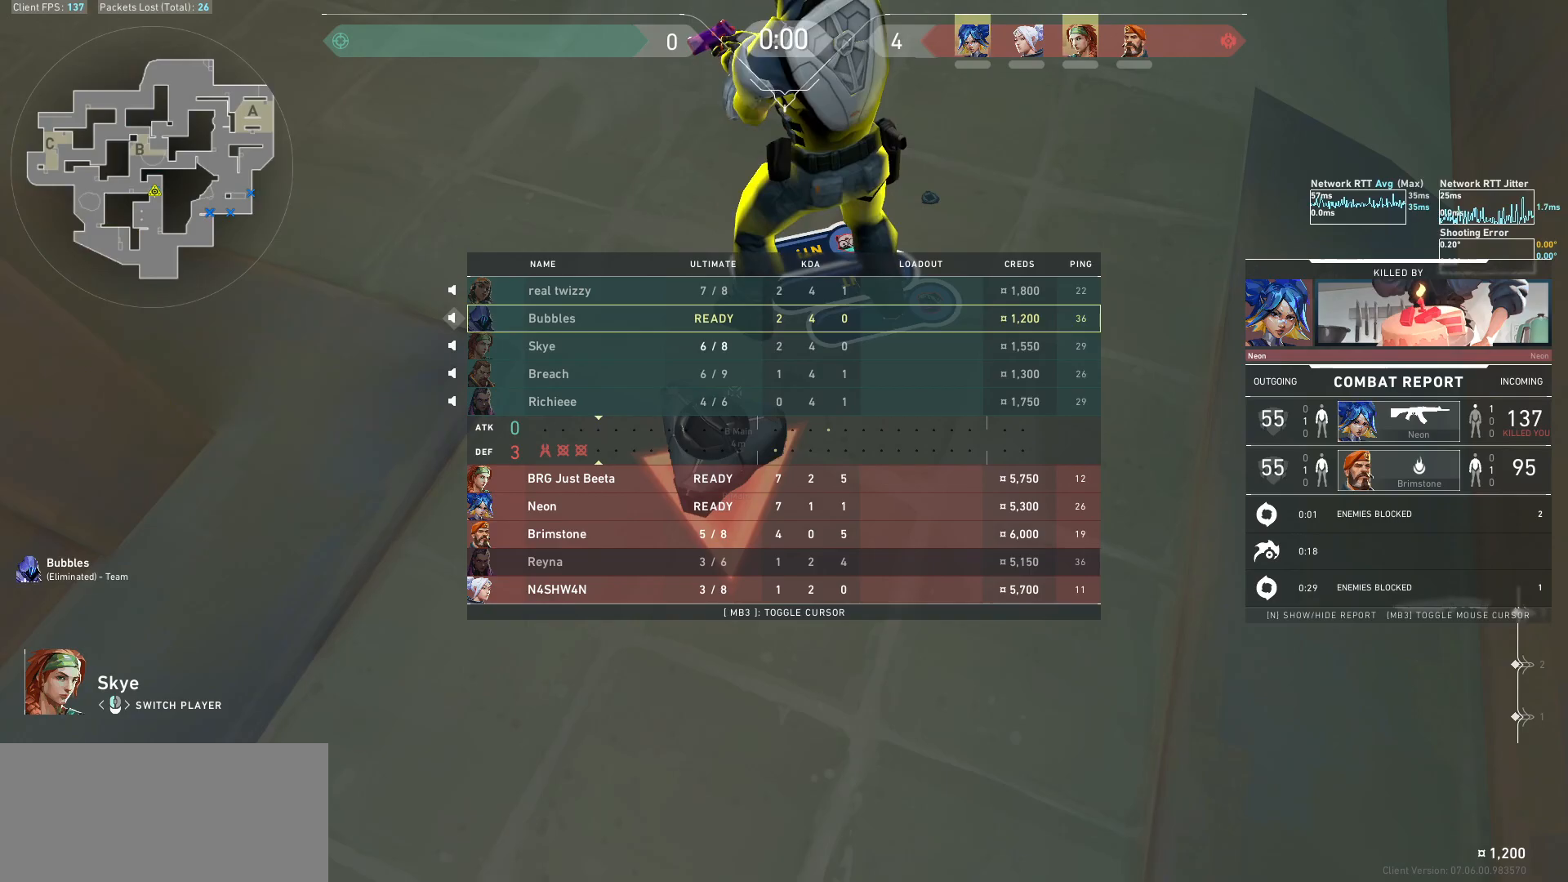
{"keys": ["tab"], "mouse": ["mb5"], "events": [[67, "tab", "up"], [167, "tab", "down"], [233, "tab", "up"], [333, "tab", "down"], [433, "tab", "up"], [500, "tab", "down"]]}
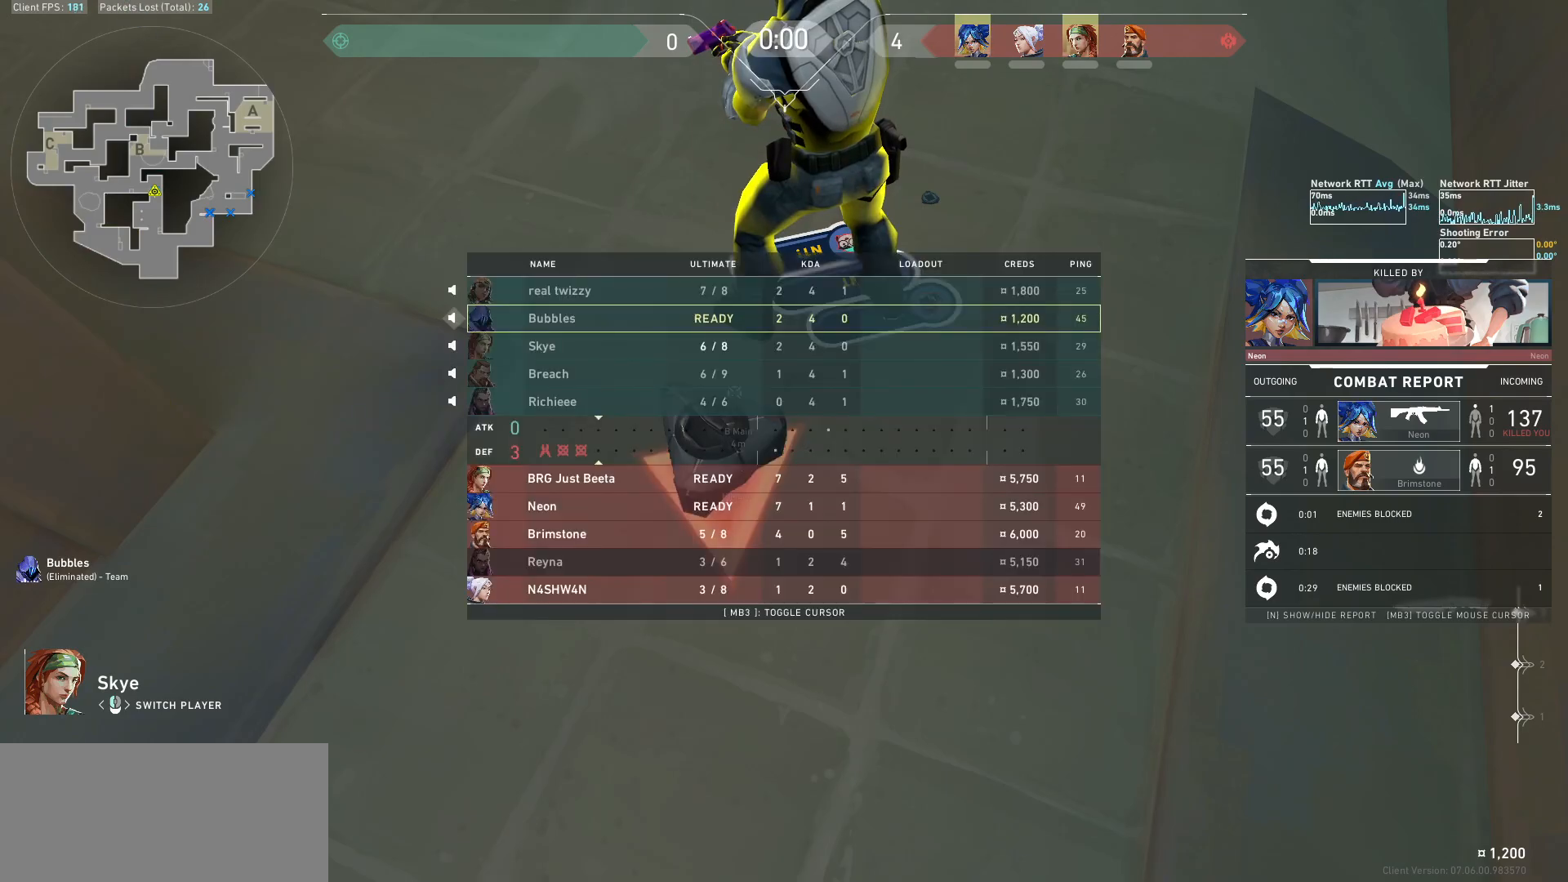
{"keys": [], "mouse": ["mb5"], "events": [[100, "tab", "up"], [167, "tab", "down"], [300, "tab", "up"], [367, "tab", "down"], [467, "tab", "up"]]}
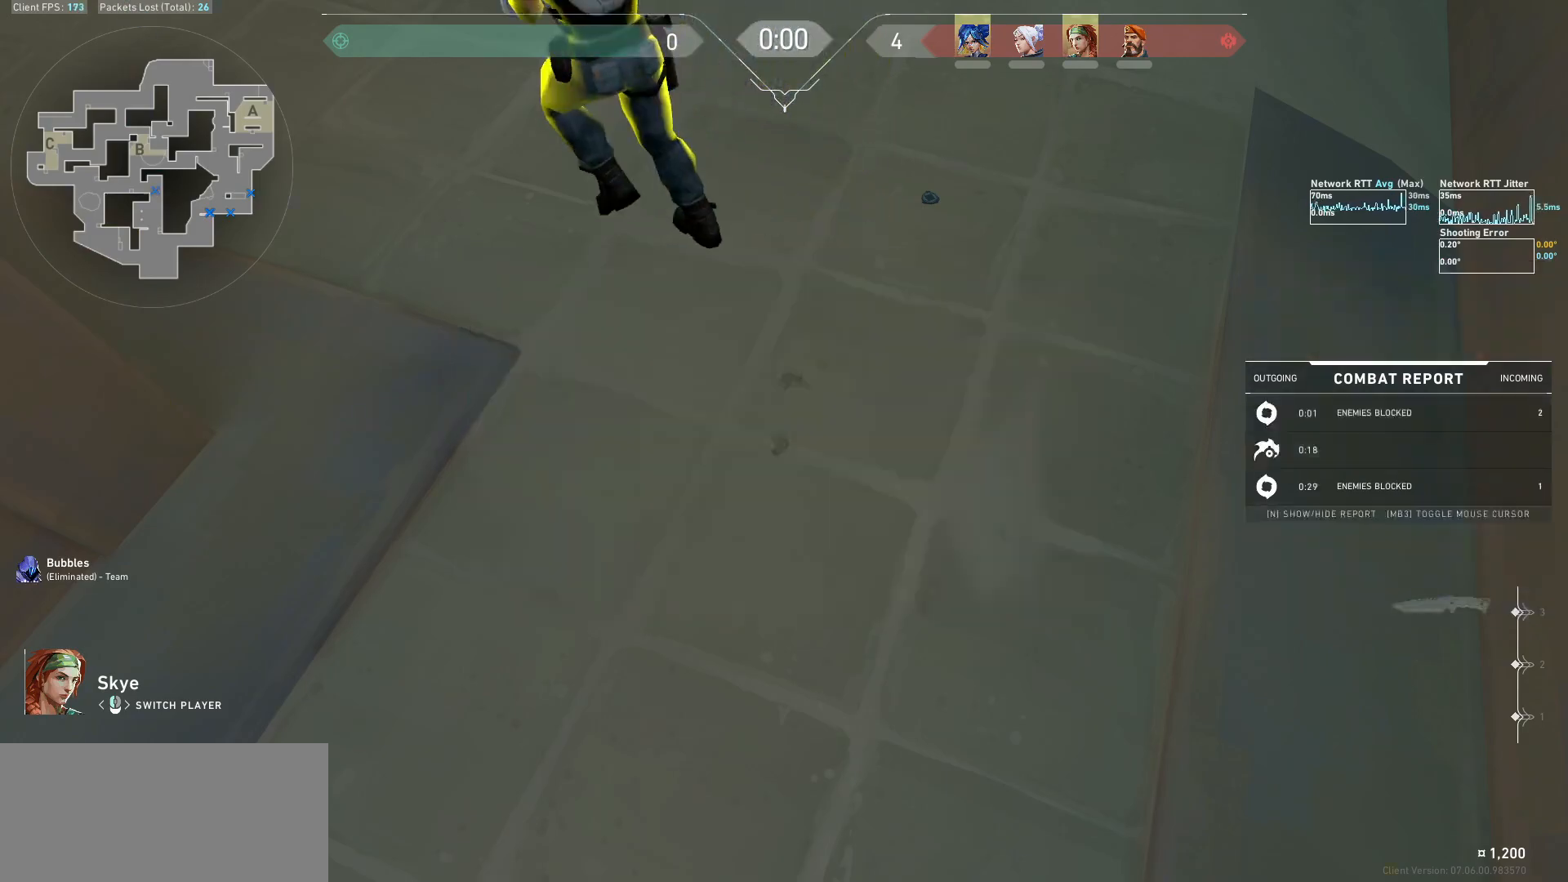
{"keys": ["w"], "mouse": [], "events": [[33, "mouse_mb5", "up"], [33, "tab", "down"], [133, "tab", "up"], [233, "tab", "down"], [300, "tab", "up"], [500, "w", "down"]]}
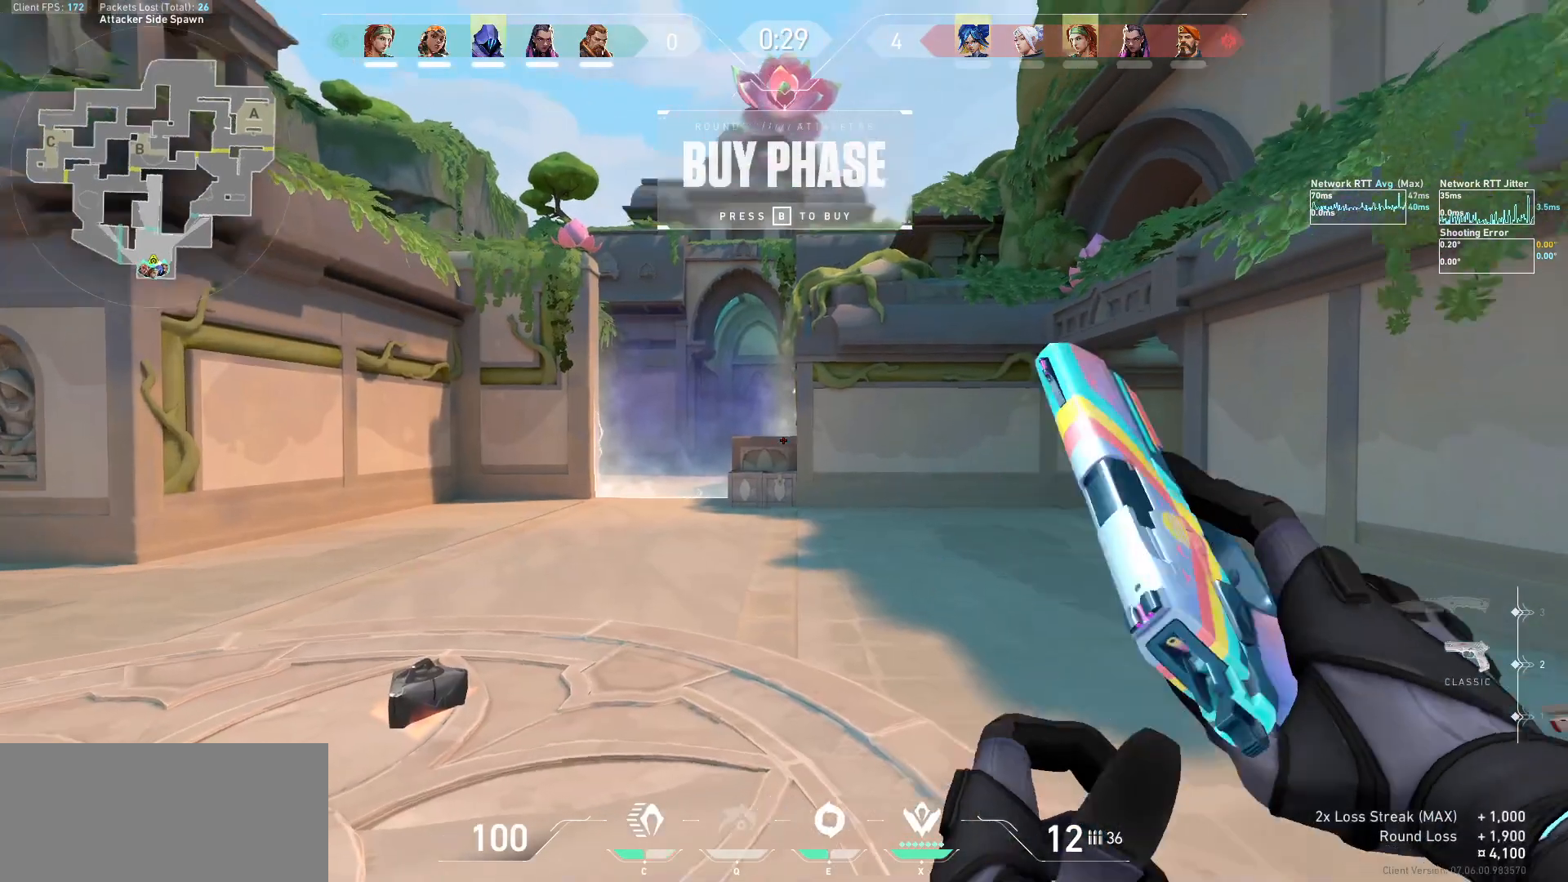
{"keys": ["w"], "mouse": [], "events": []}
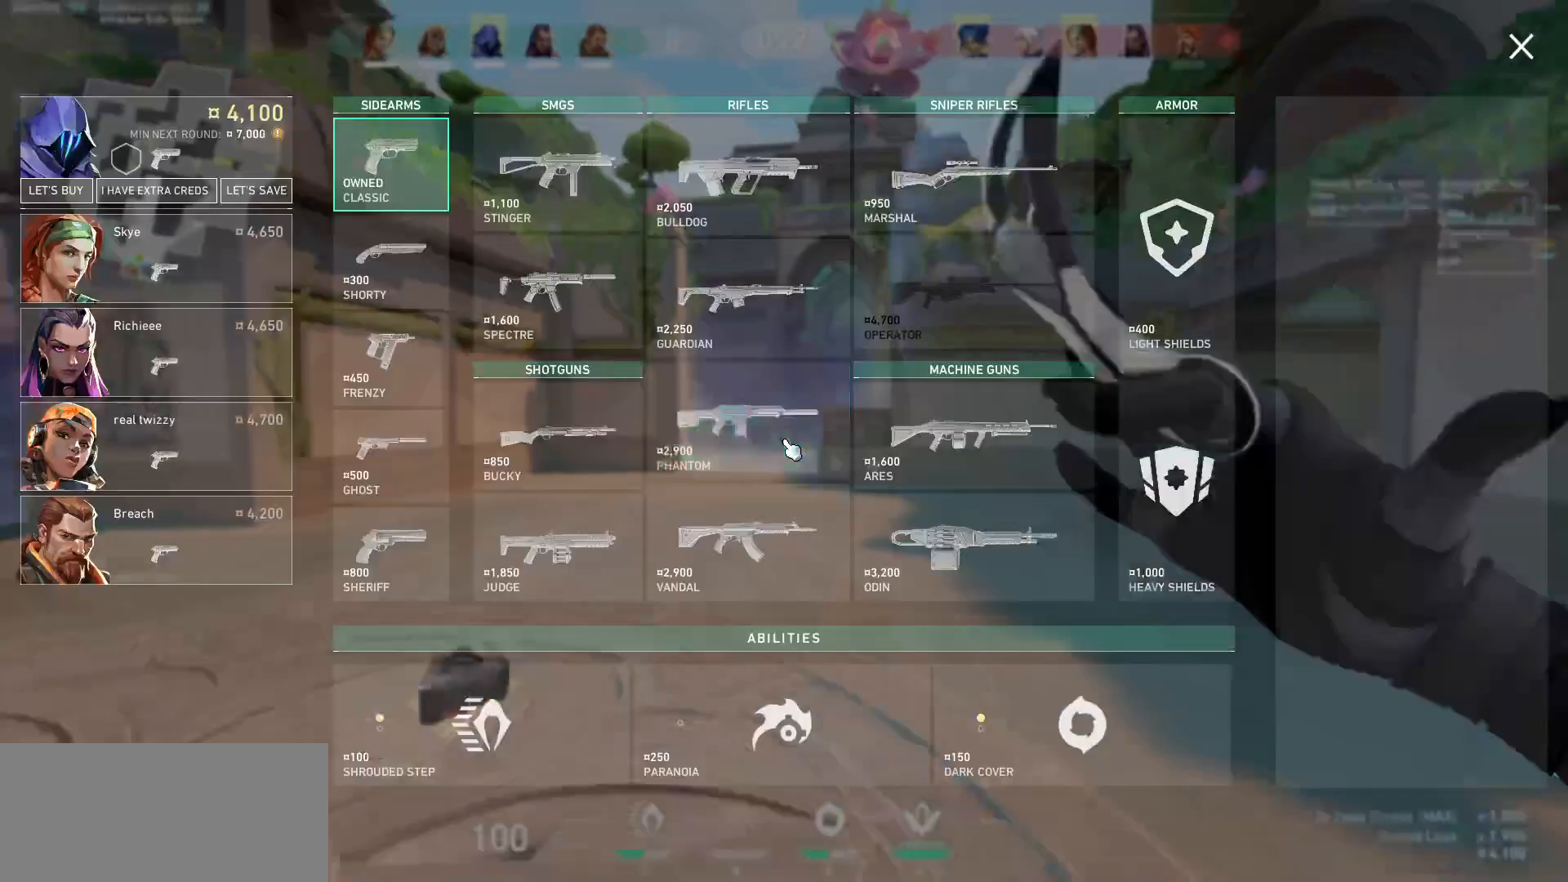
{"keys": ["d", "w"], "mouse": [], "events": [[100, "mouse_wheel", "down"], [267, "d", "down"], [267, "mouse_wheel", "up"]]}
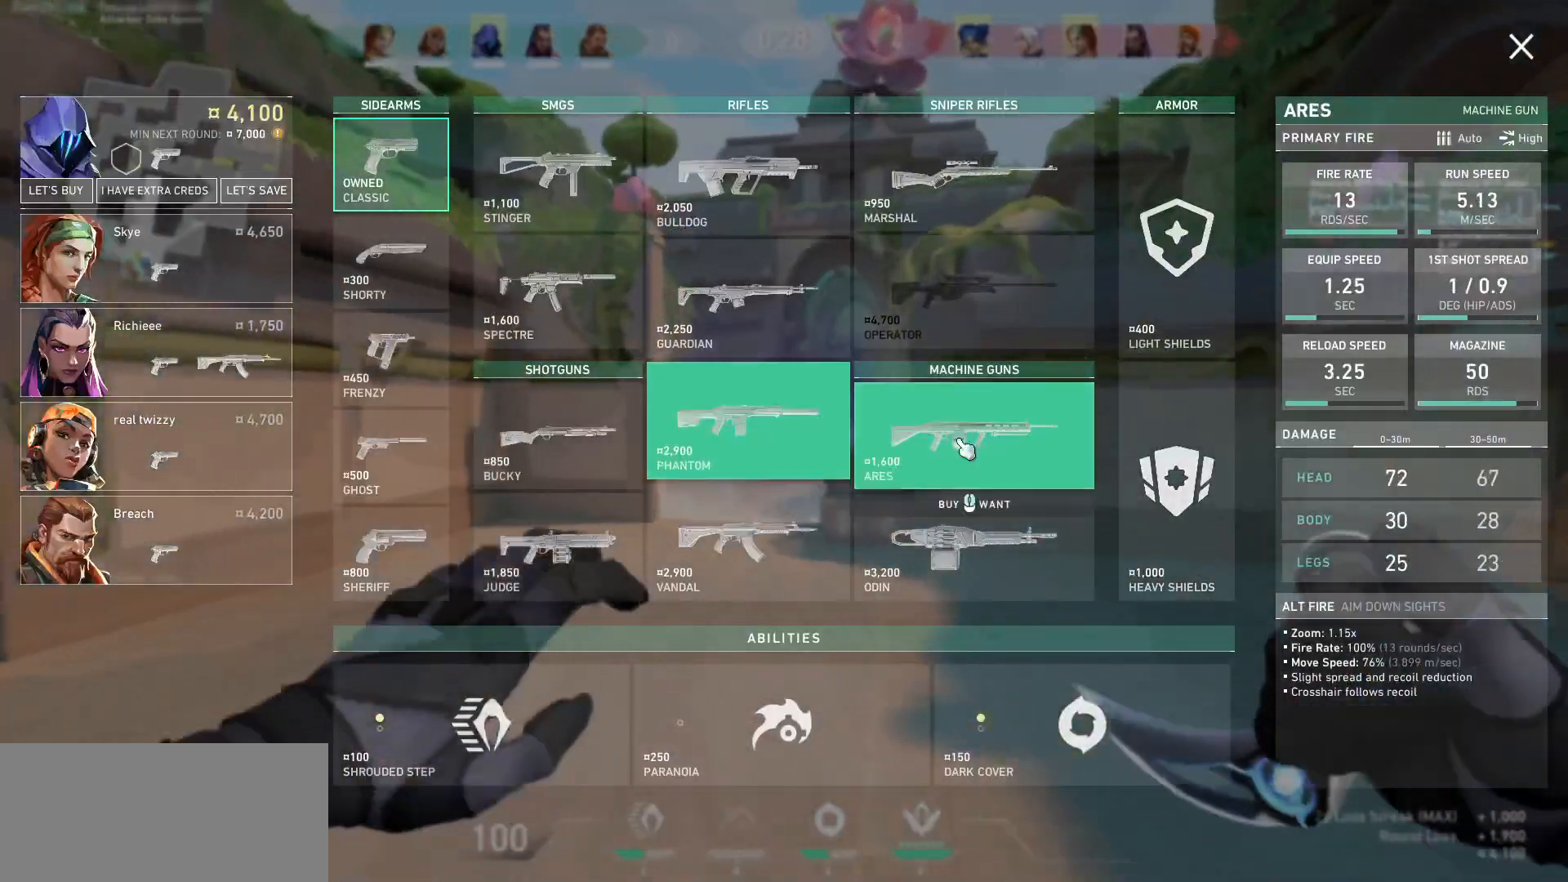
{"keys": ["s"], "mouse": ["left"], "events": [[167, "d", "up"], [267, "space", "down"], [300, "d", "down"], [300, "w", "up"], [400, "s", "down"], [467, "d", "up"], [467, "mouse_left", "down"], [467, "space", "up"]]}
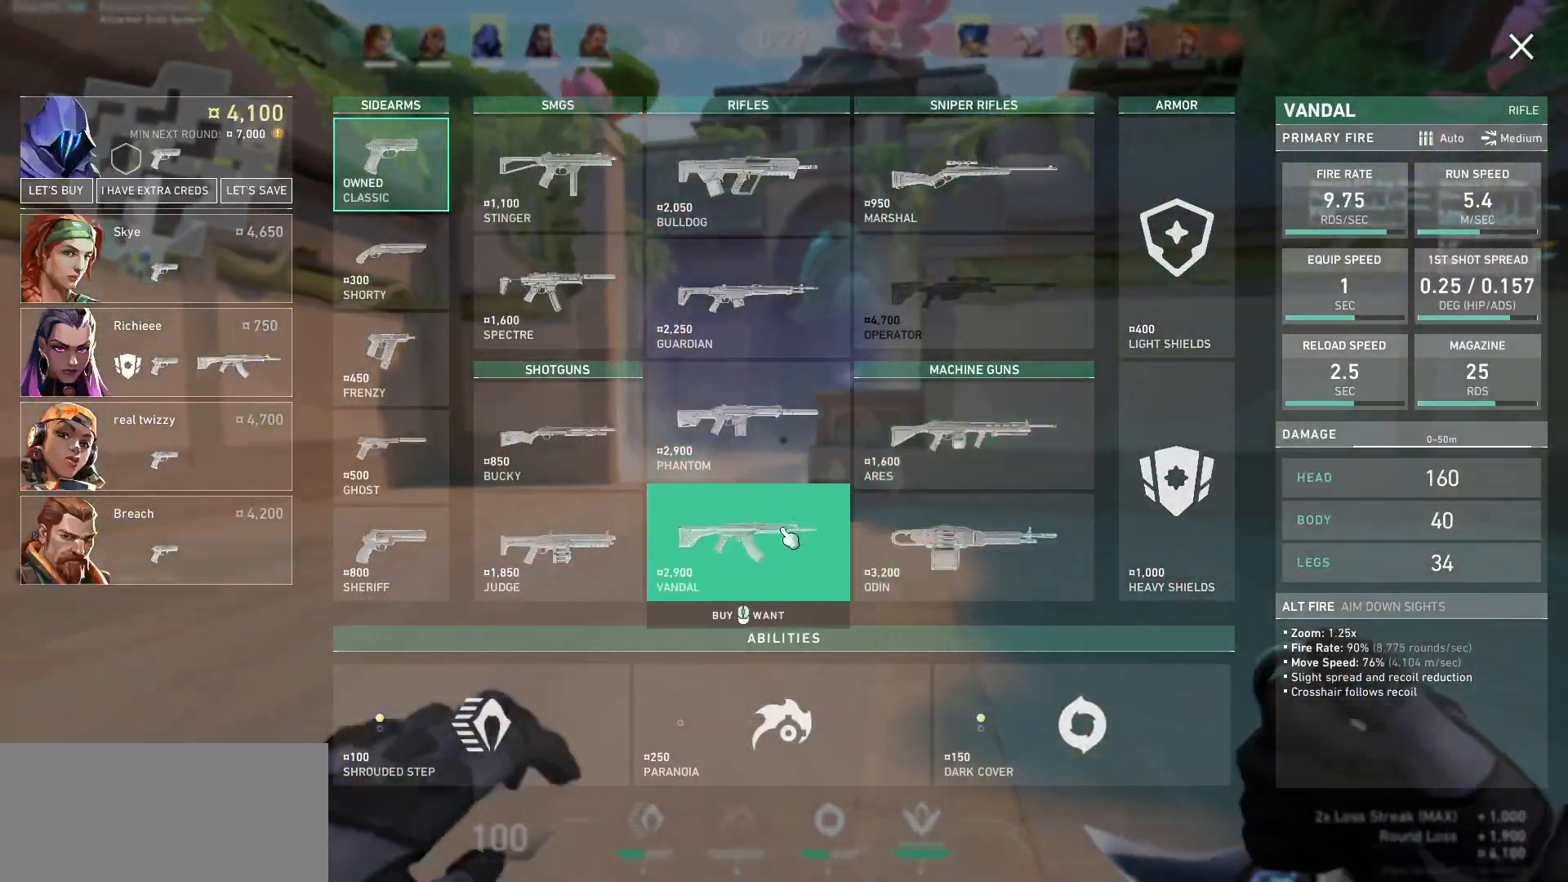
{"keys": ["w"], "mouse": [], "events": [[67, "a", "down"], [67, "mouse_left", "up"], [100, "d", "down"], [133, "a", "up"], [133, "s", "up"], [267, "w", "down"], [333, "d", "up"], [367, "mouse_left", "down"], [467, "mouse_left", "up"]]}
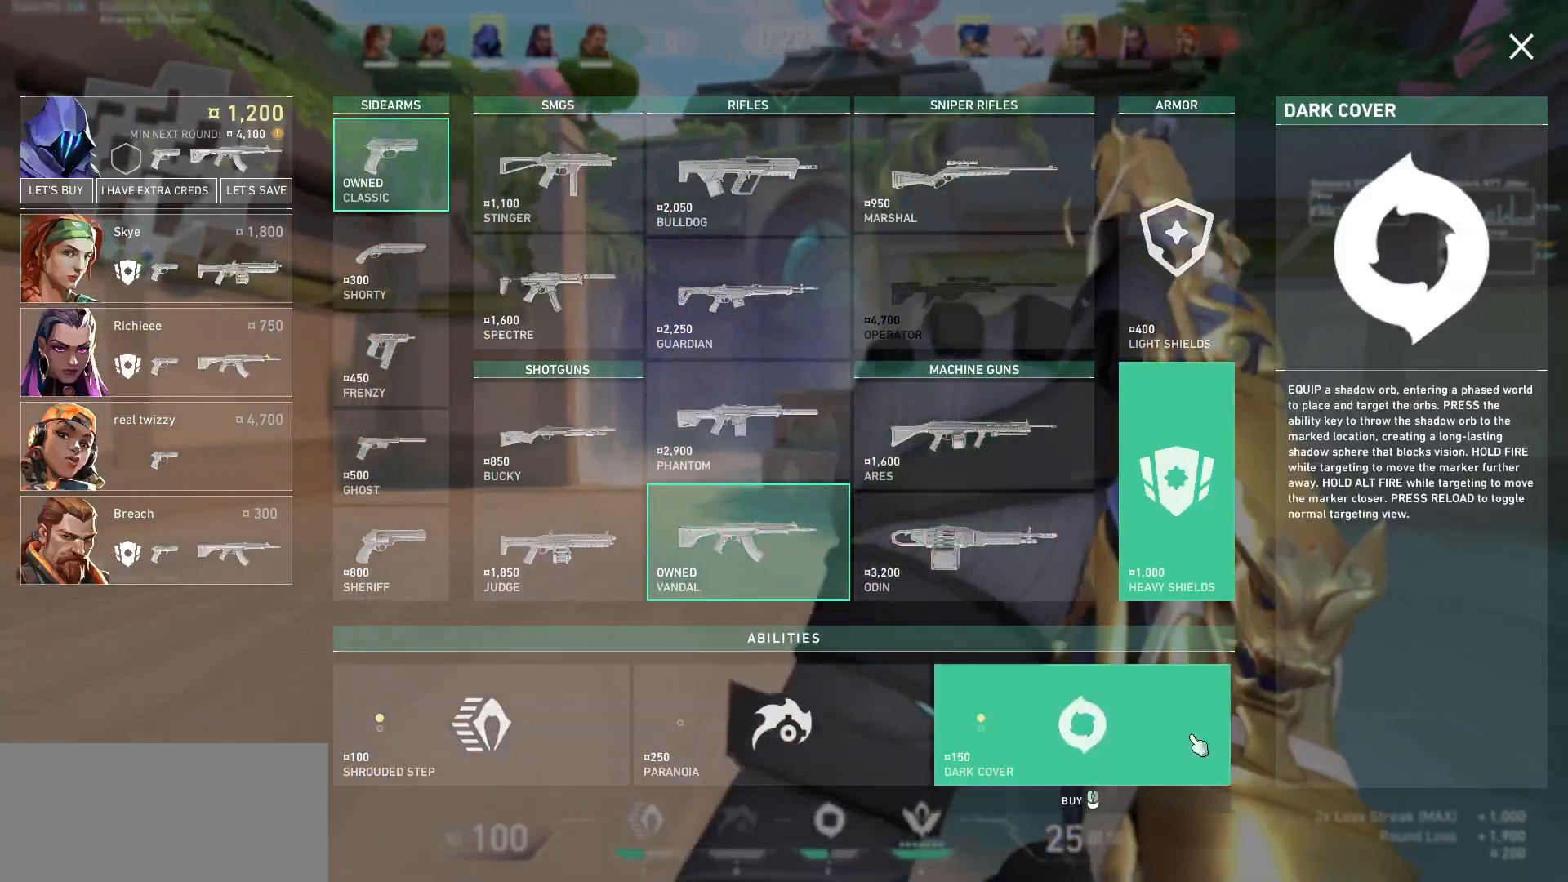
{"keys": ["a", "s"], "mouse": [], "events": [[100, "mouse_left", "down"], [133, "space", "down"], [167, "w", "up"], [200, "mouse_left", "up"], [233, "a", "down"], [267, "s", "down"], [300, "space", "up"]]}
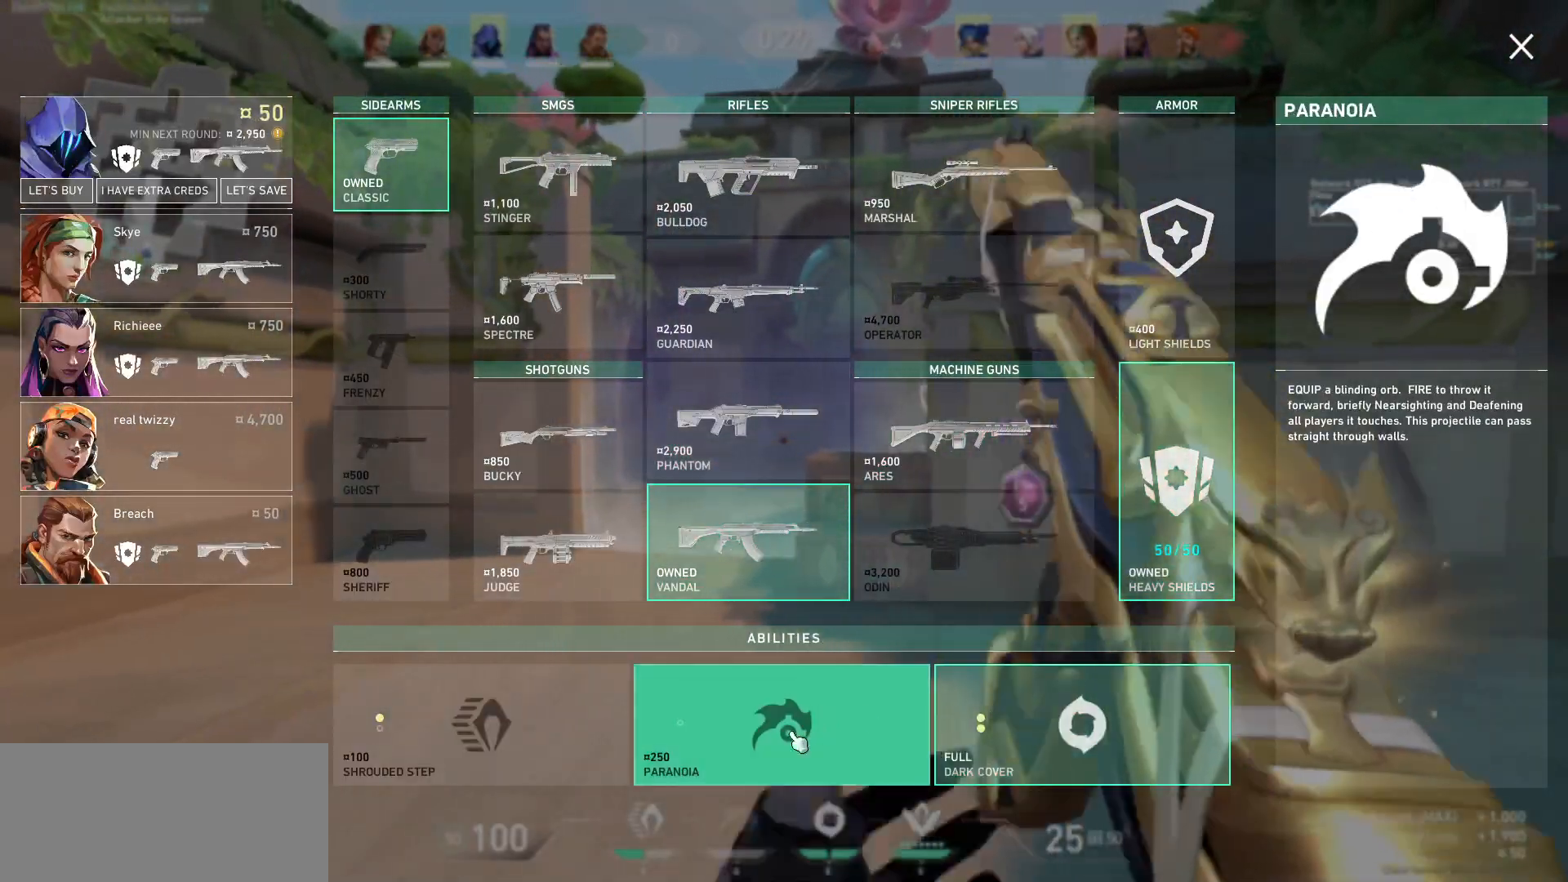
{"keys": ["w"], "mouse": [], "events": [[33, "d", "down"], [67, "a", "up"], [67, "s", "up"], [200, "mouse_left", "down"], [233, "w", "down"], [300, "mouse_left", "up"], [333, "d", "up"]]}
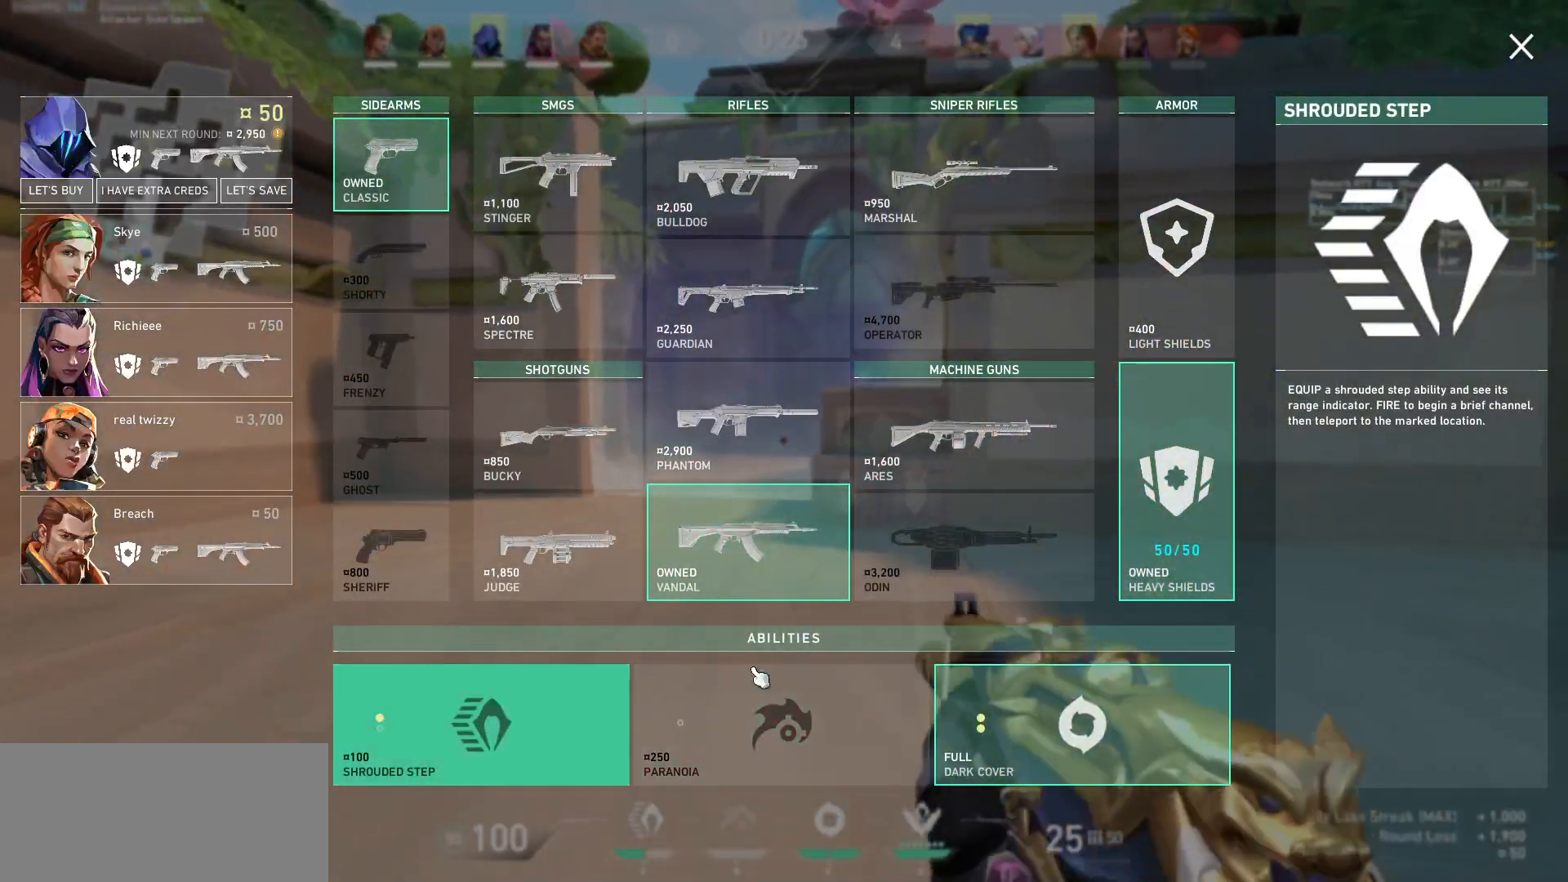
{"keys": ["w"], "mouse": [], "events": []}
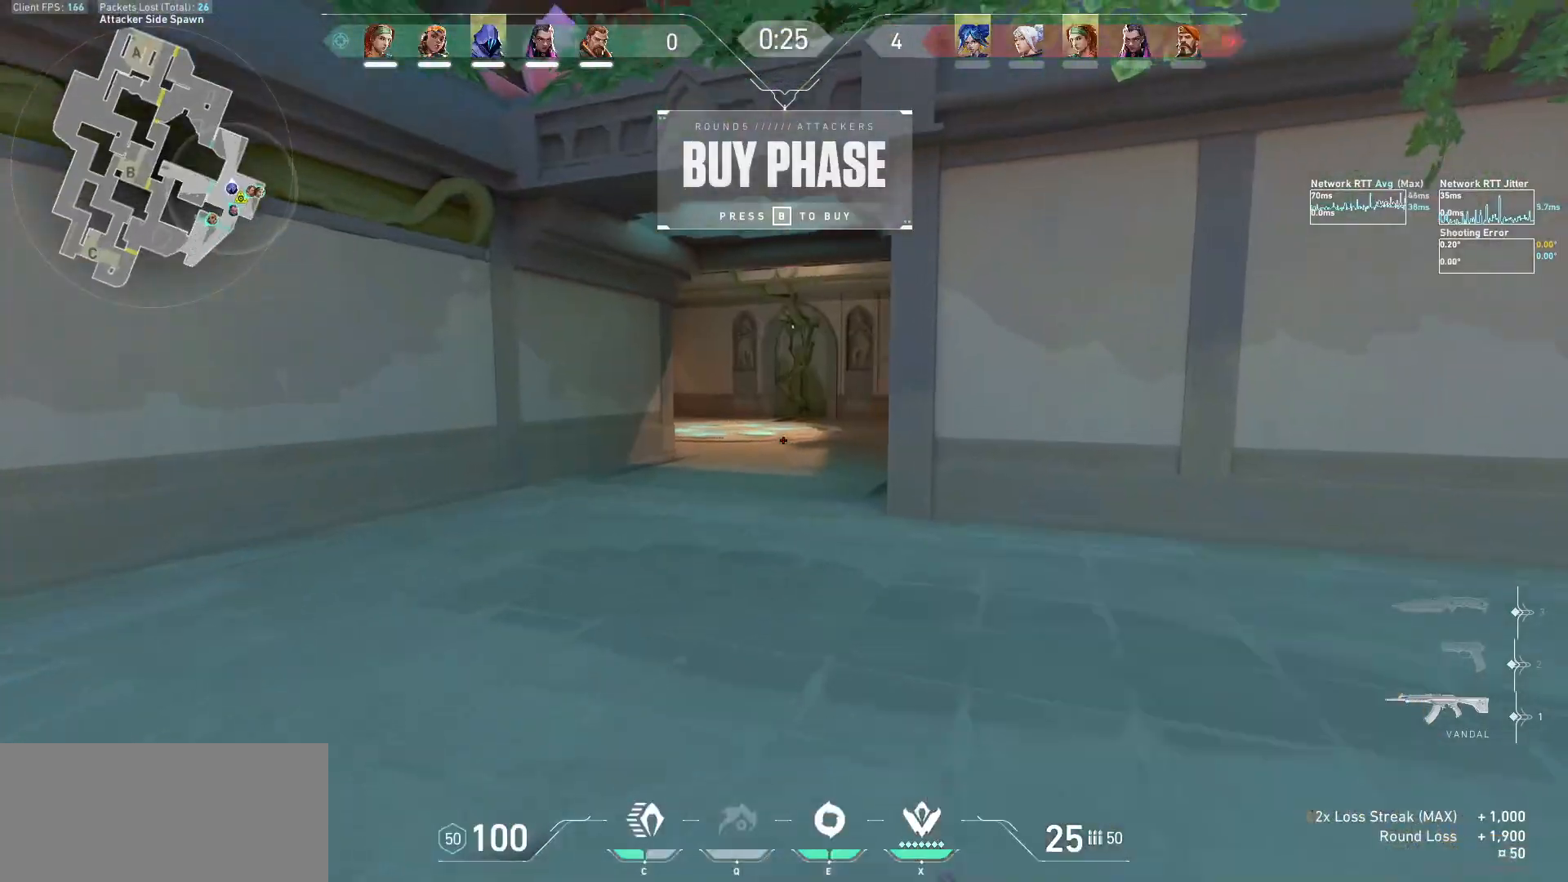
{"keys": ["tab", "w"], "mouse": [], "events": [[400, "tab", "down"]]}
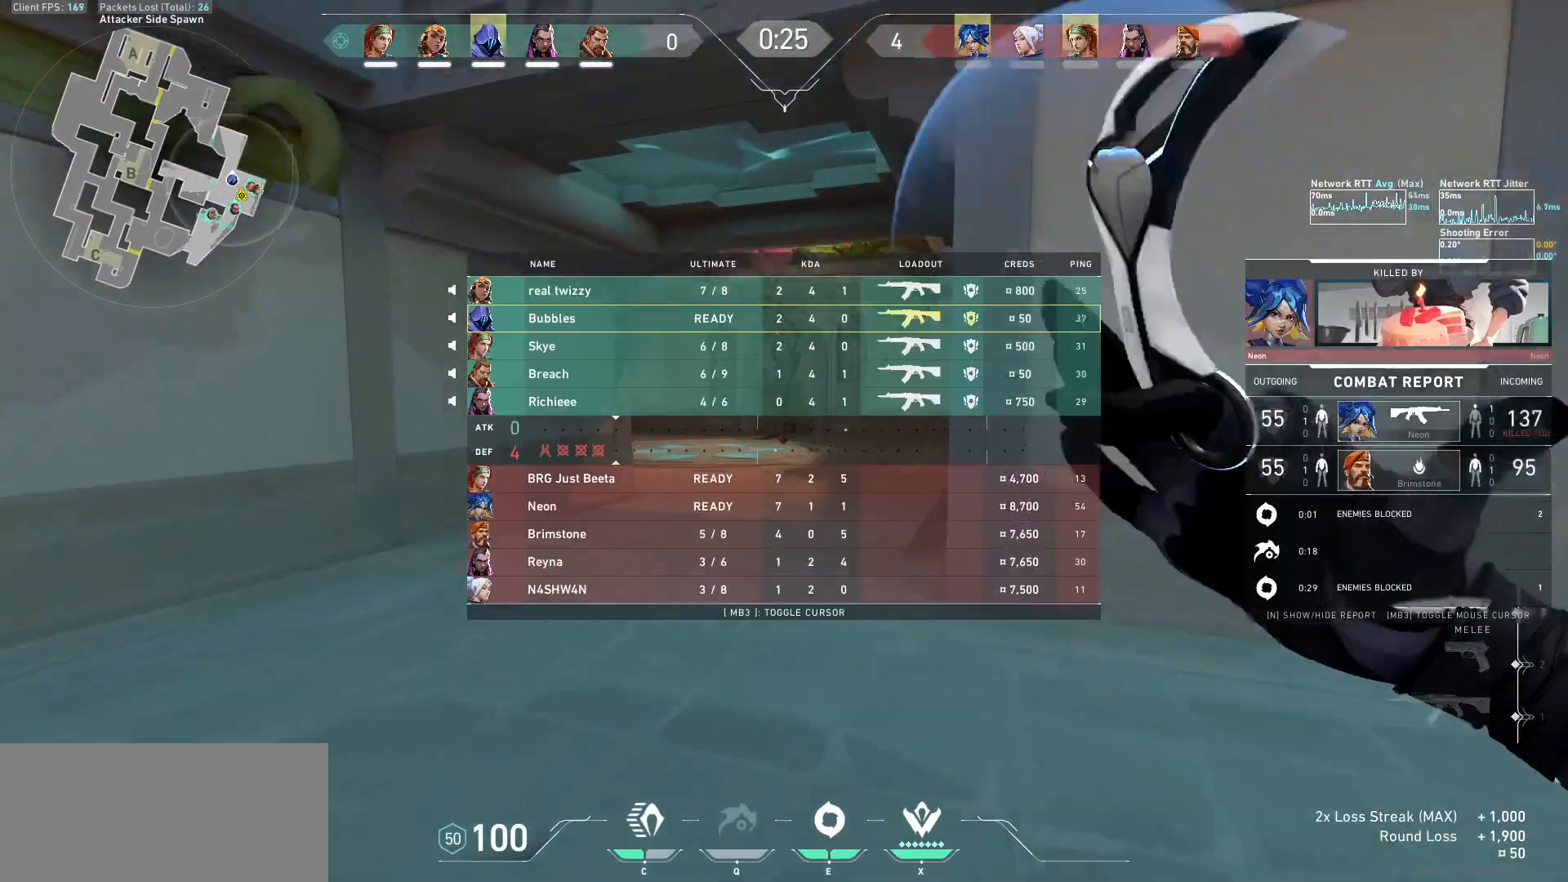
{"keys": ["d", "tab", "w"], "mouse": [], "events": [[133, "d", "down"]]}
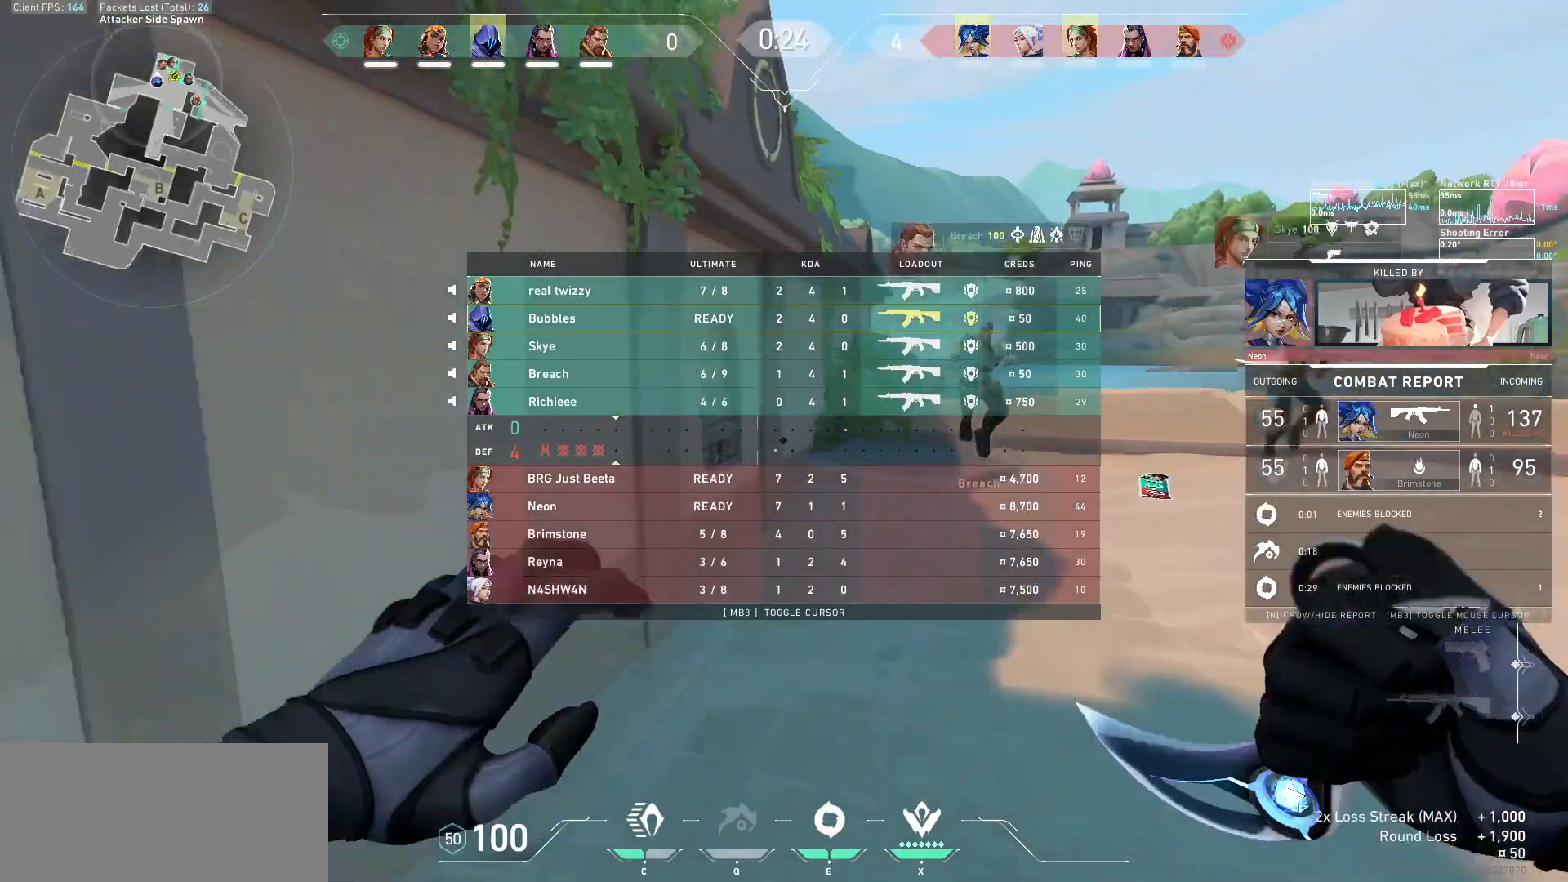
{"keys": ["w"], "mouse": [], "events": [[333, "tab", "up"], [400, "d", "up"]]}
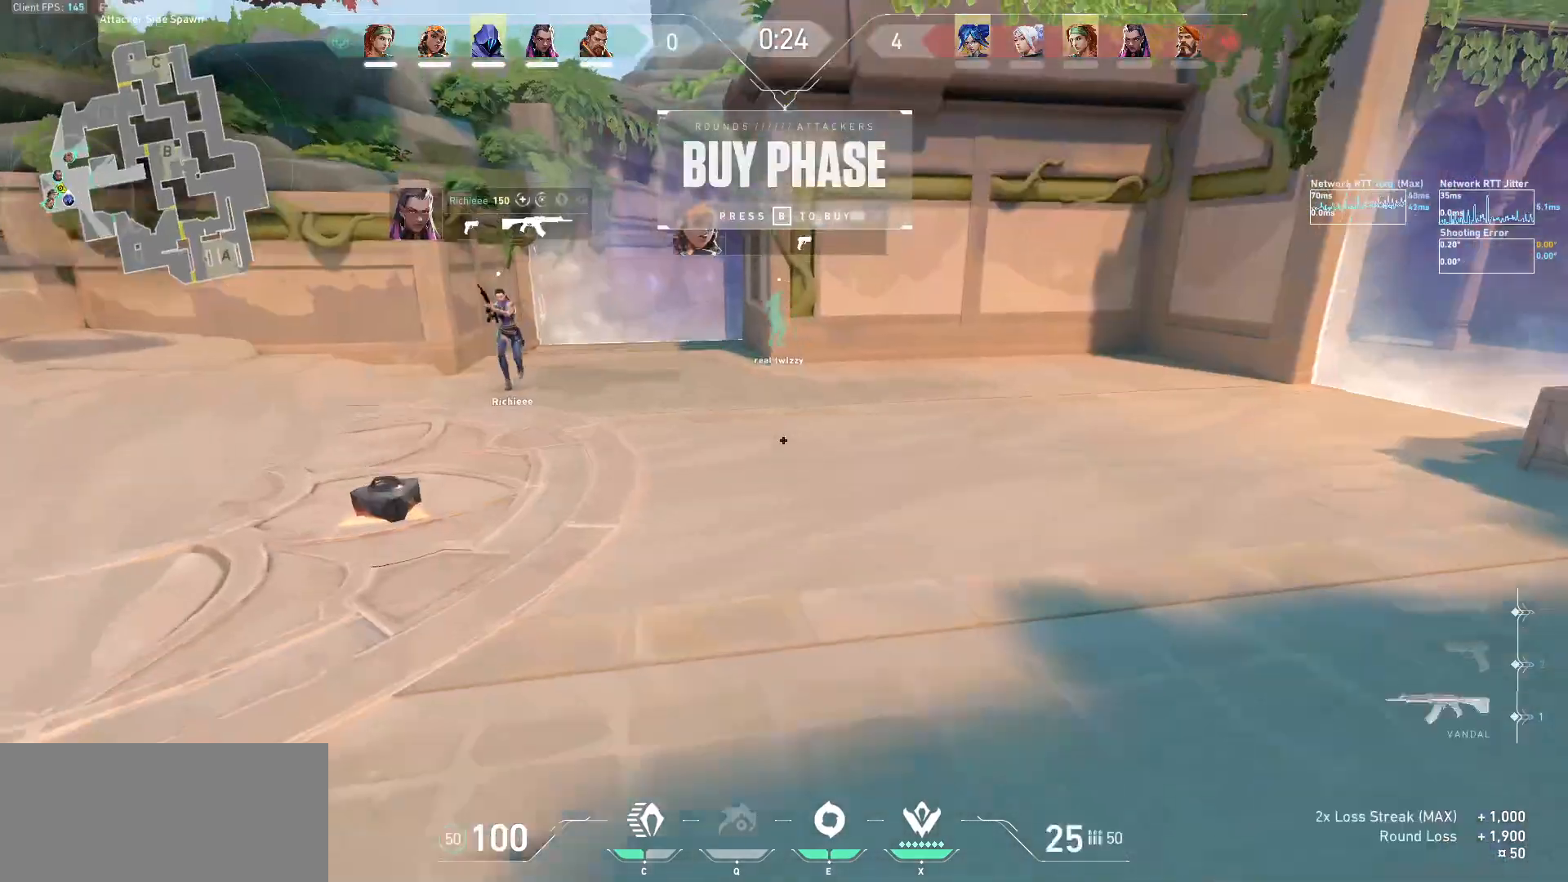
{"keys": ["tab", "w"], "mouse": [], "events": [[300, "tab", "down"]]}
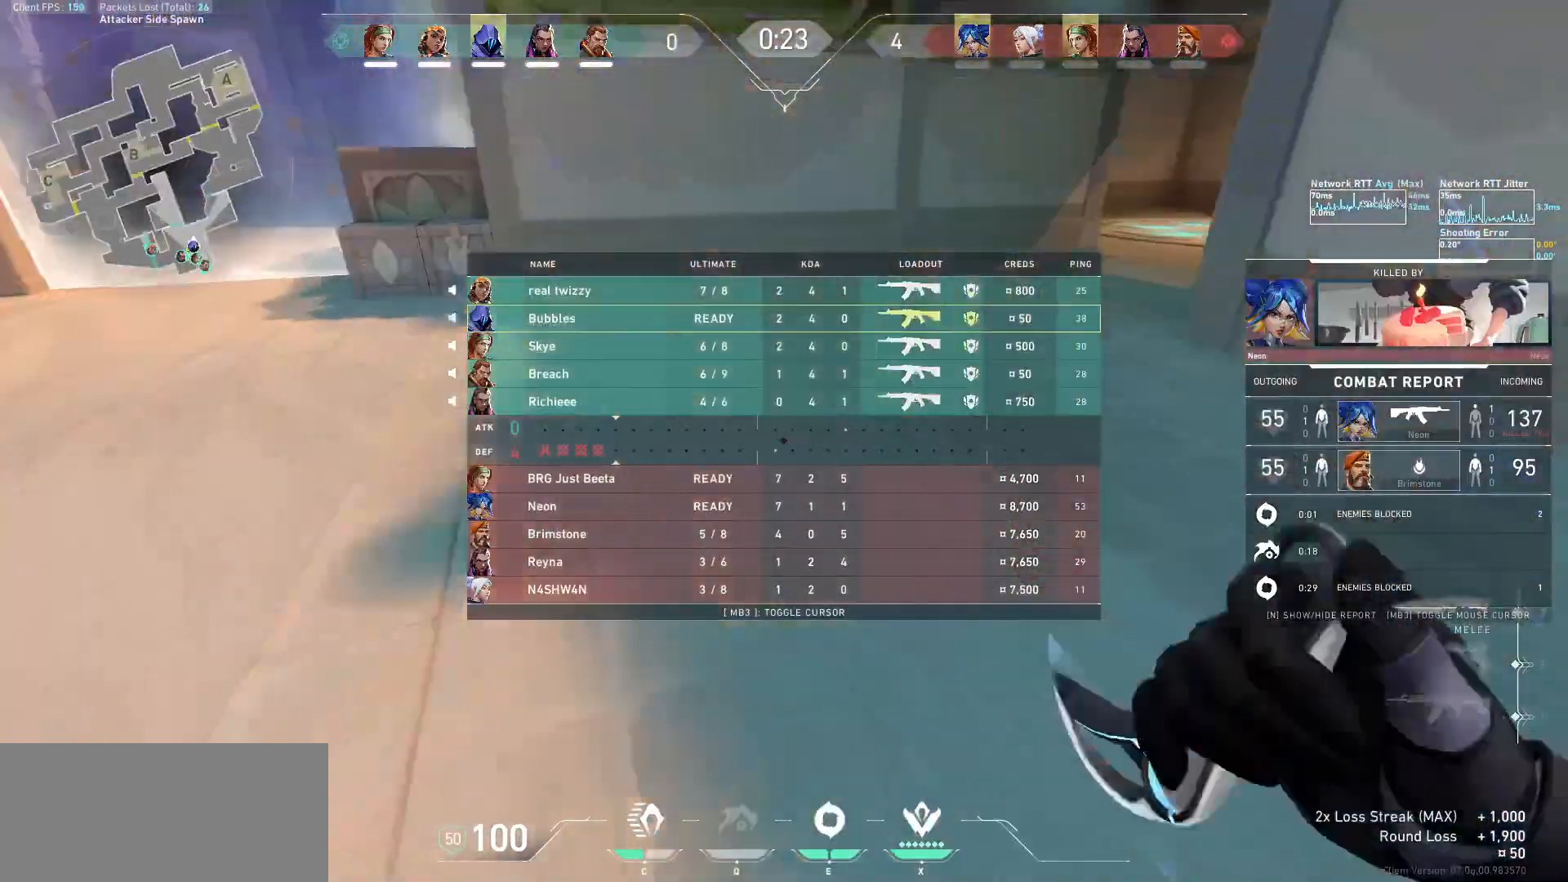
{"keys": ["tab", "w"], "mouse": [], "events": [[33, "d", "down"], [300, "d", "up"]]}